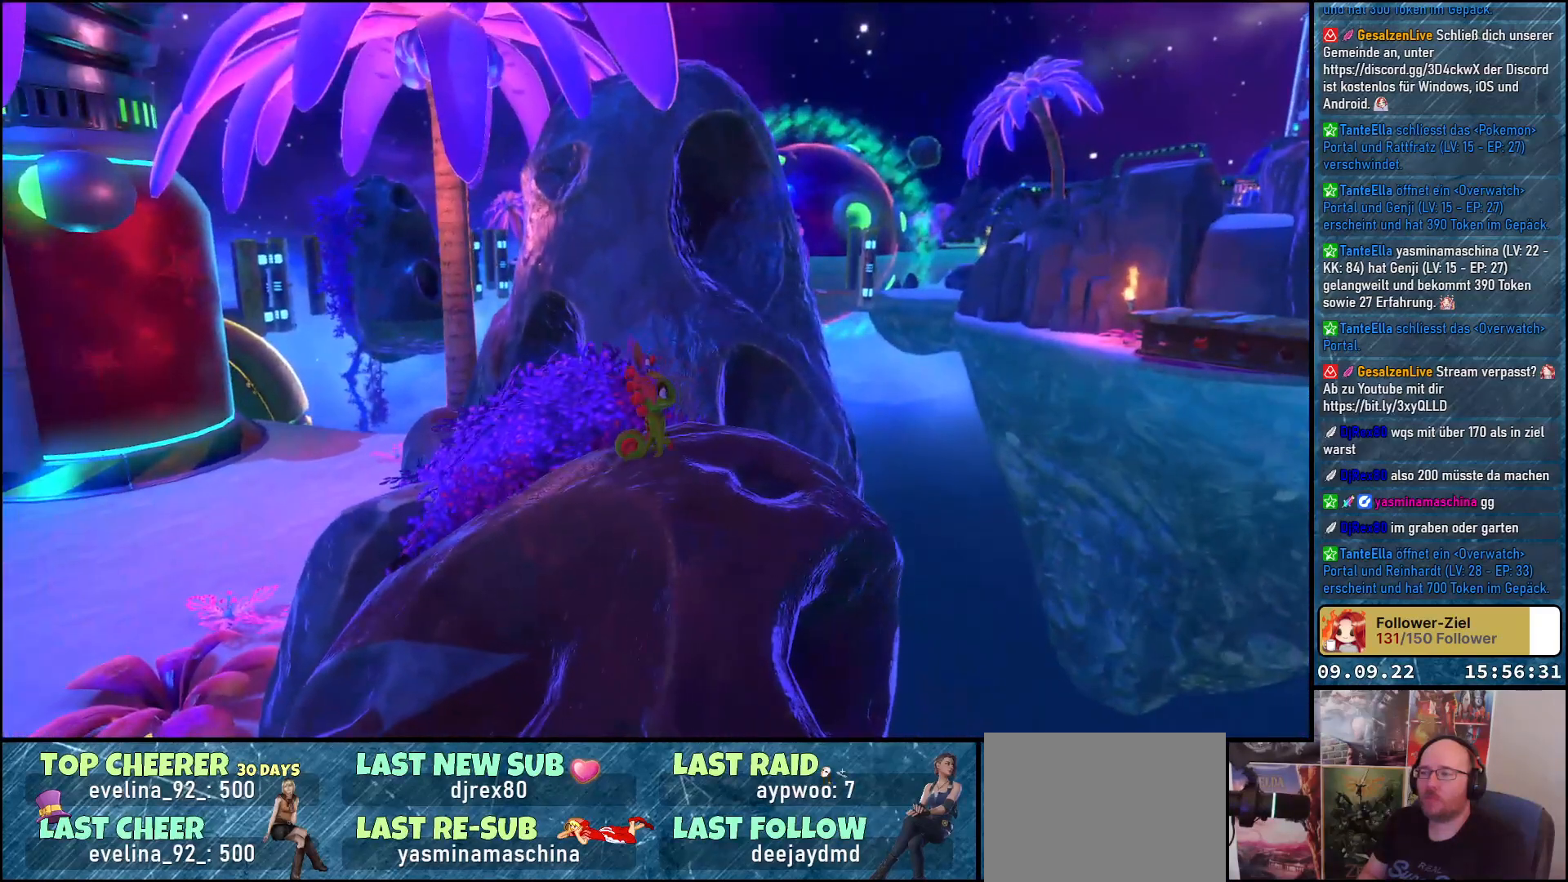
Gameplay with a controller (Xbox layout); each line is a JSON object with the inputs held at the frame after it. "events" lists button and stick changes between this image and that frame as [ms after this image, input, new state], when the widget could be followed in between. Not read: R3.
{"buttons": ["X", "L2"], "left_stick": "center", "right_stick": "center", "events": [[17, "left_stick", "right"], [67, "left_stick", "up-right"], [217, "left_stick", "center"], [233, "L2", "down"], [350, "X", "down"]]}
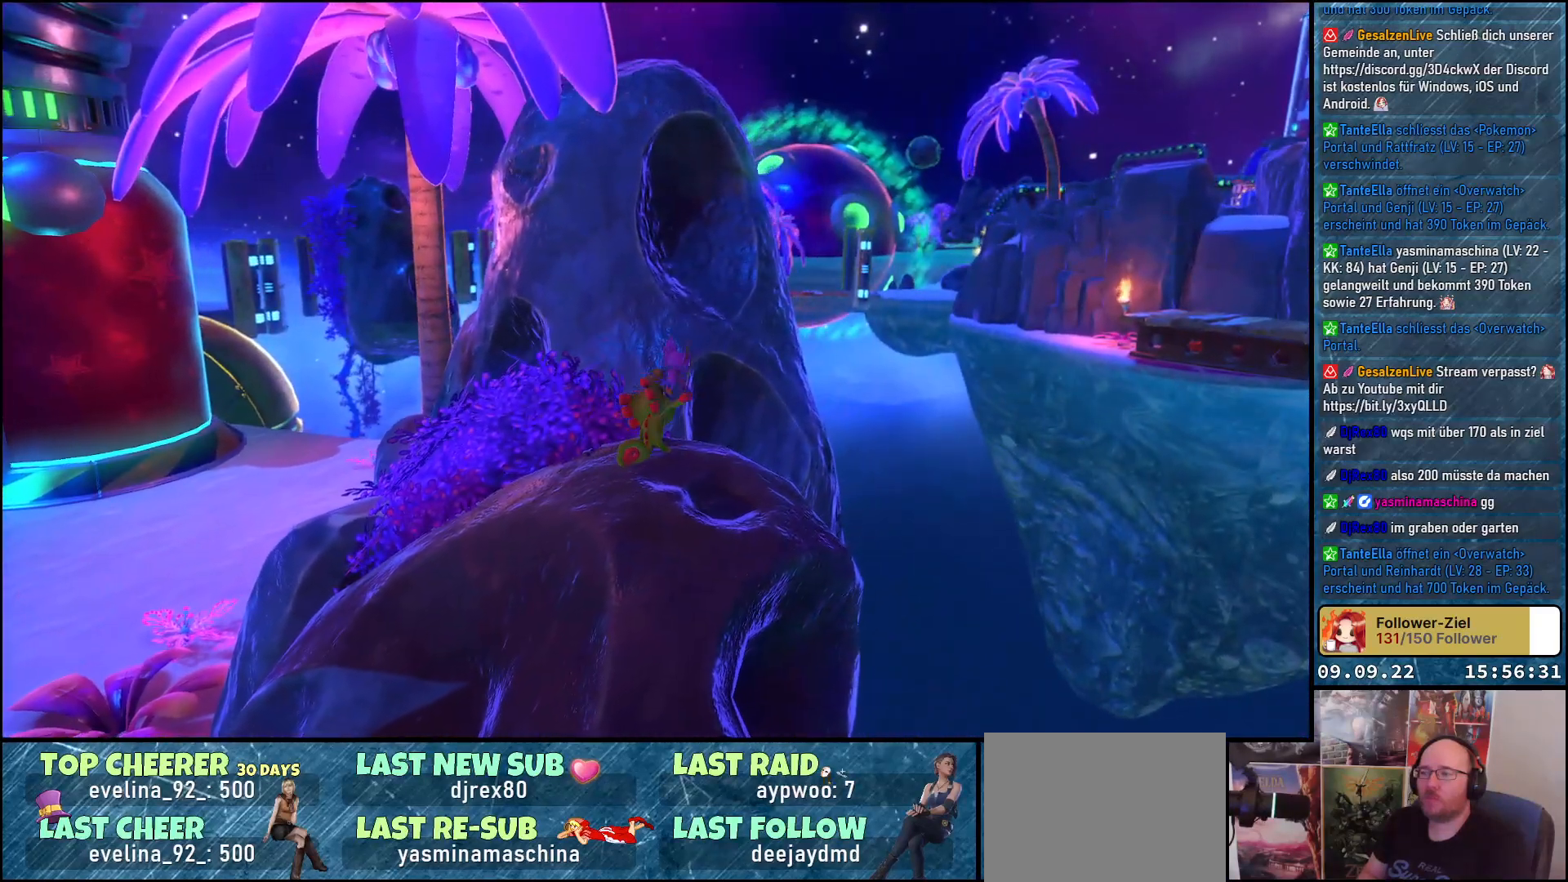
{"buttons": ["X", "L2"], "left_stick": "center", "right_stick": "center", "events": []}
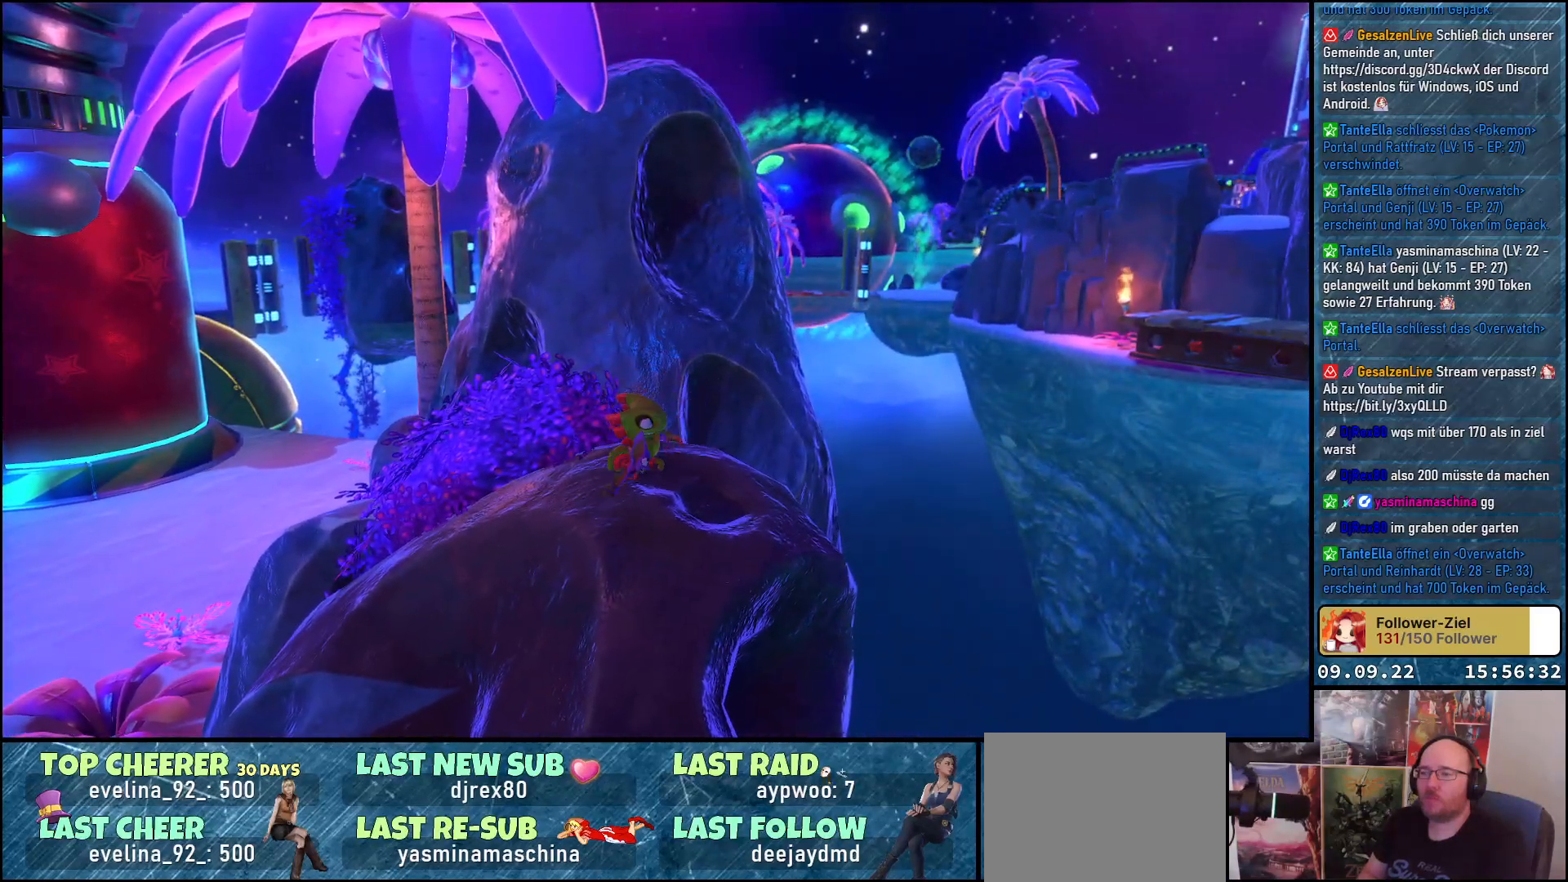
{"buttons": ["X", "L2"], "left_stick": "center", "right_stick": "center", "events": []}
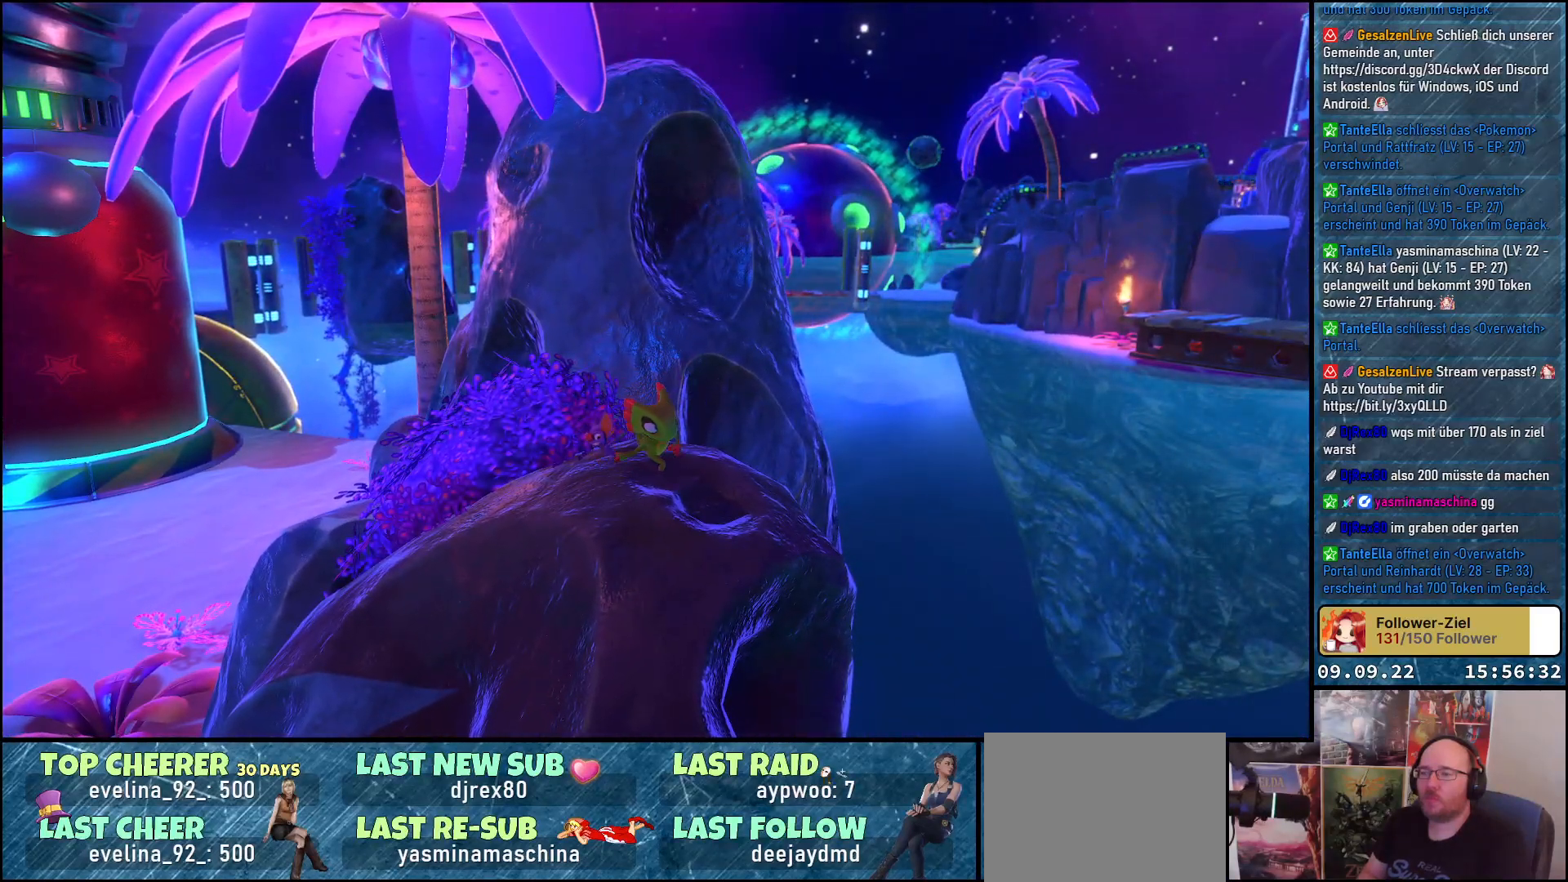
{"buttons": ["X", "L2"], "left_stick": "center", "right_stick": "center", "events": []}
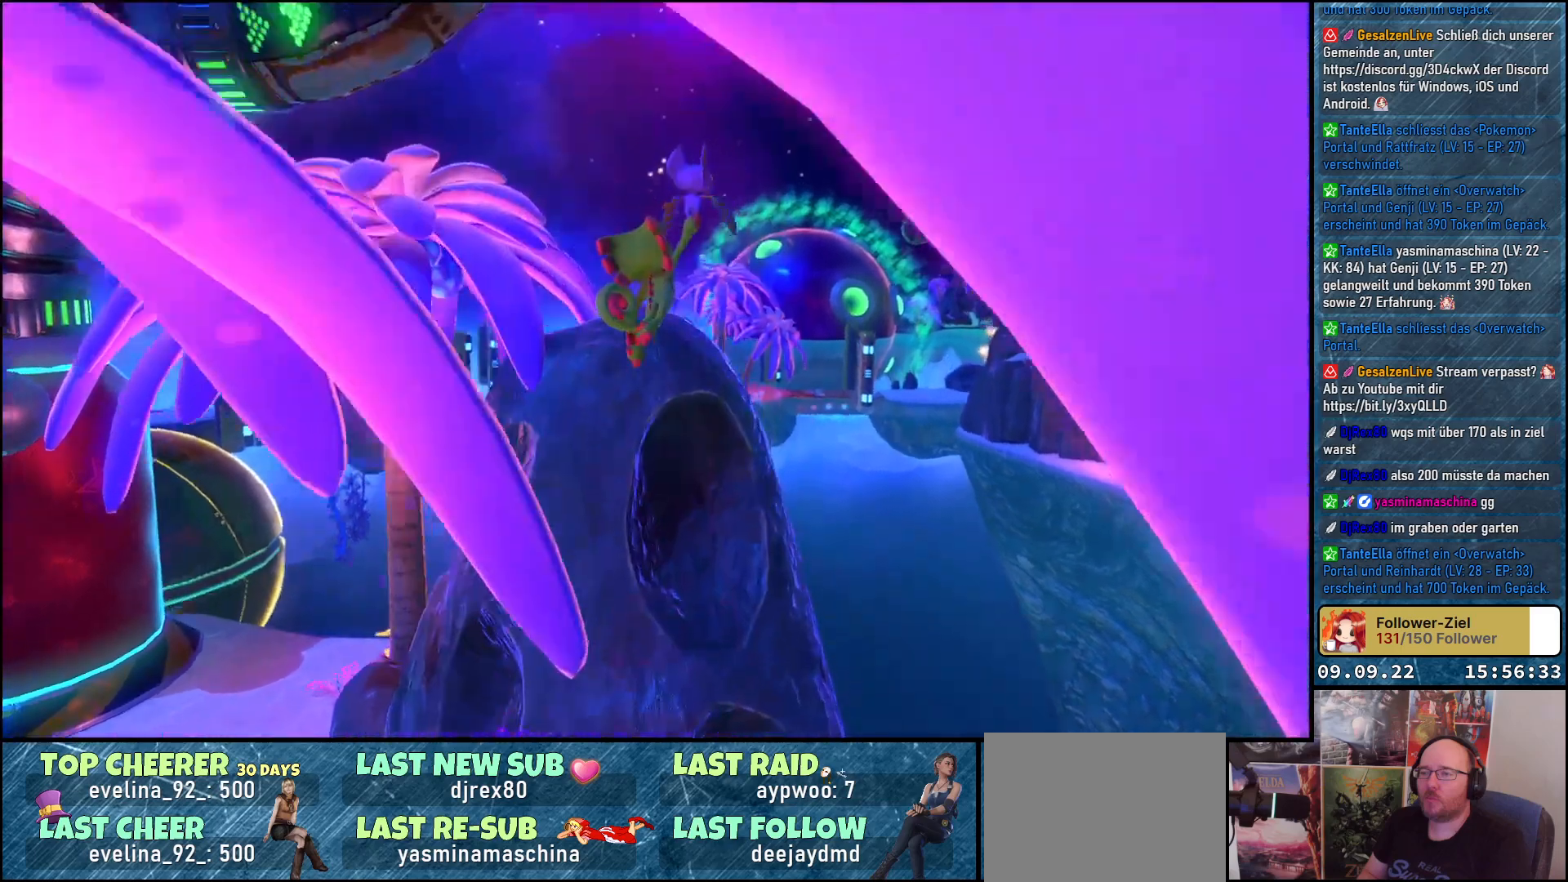
{"buttons": ["A"], "left_stick": "center", "right_stick": "center", "events": [[50, "L2", "up"], [67, "X", "up"], [233, "A", "down"], [333, "A", "up"], [467, "A", "down"]]}
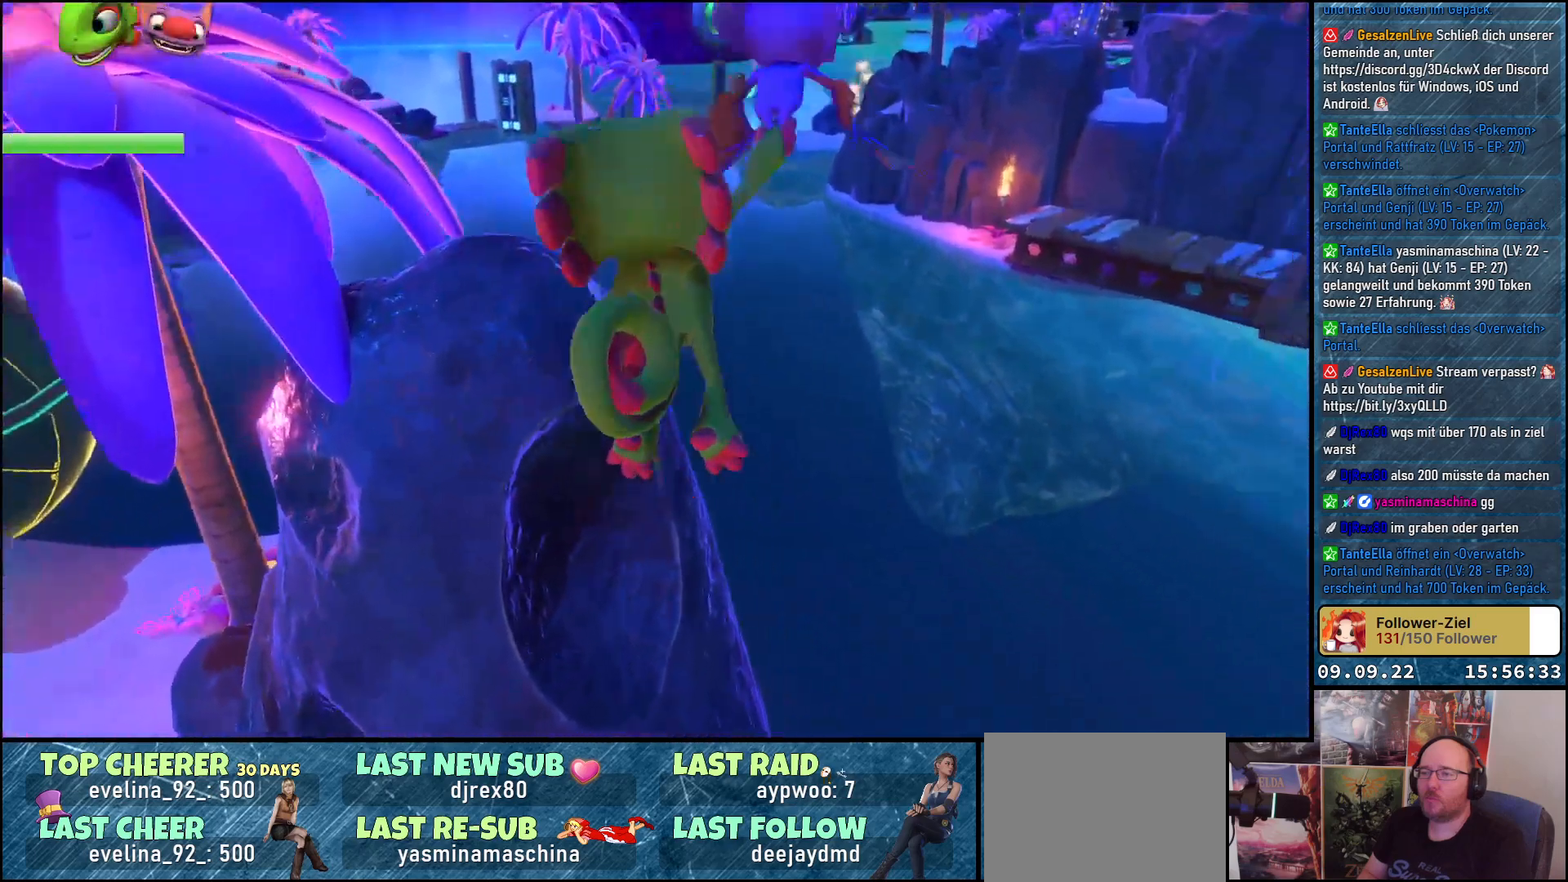
{"buttons": [], "left_stick": "left", "right_stick": "left", "events": [[50, "A", "up"], [67, "left_stick", "left"], [267, "right_stick", "left"]]}
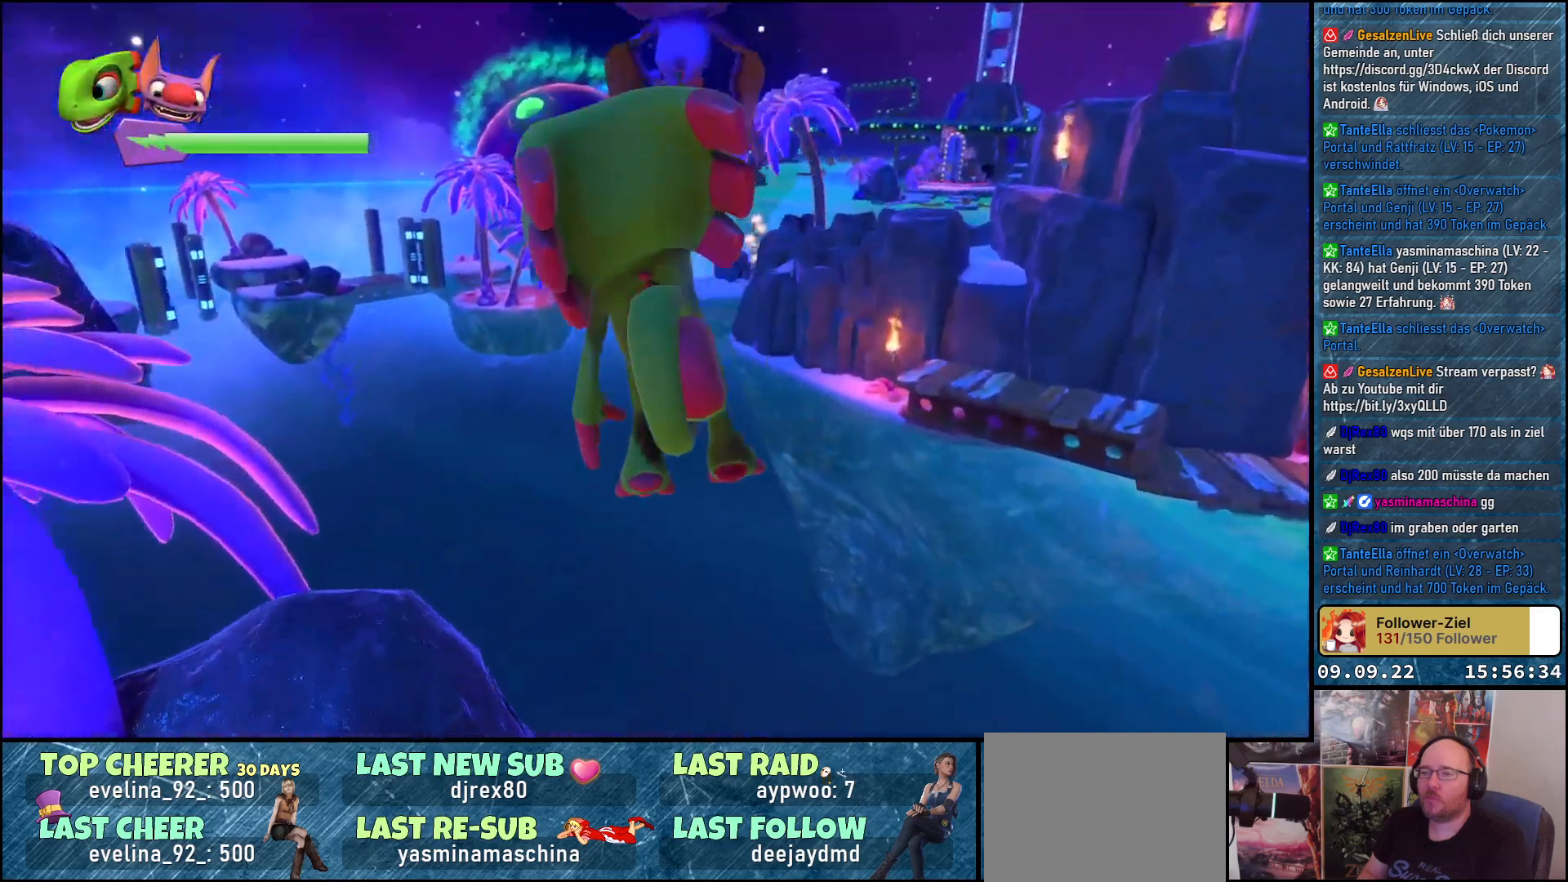
{"buttons": [], "left_stick": "left", "right_stick": "left", "events": []}
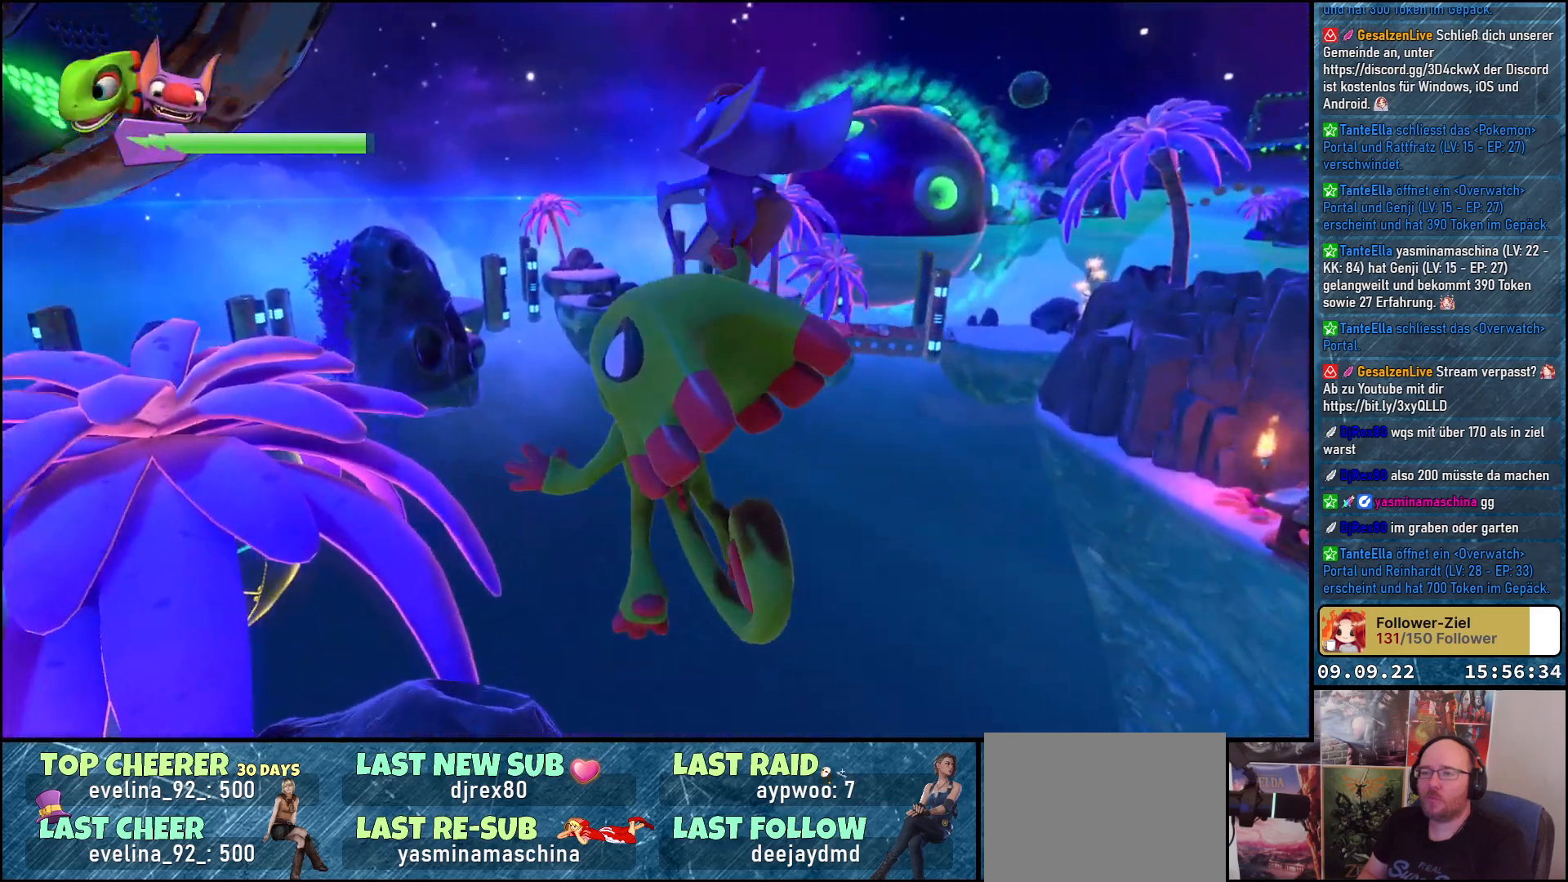
{"buttons": [], "left_stick": "left", "right_stick": "center", "events": [[233, "right_stick", "center"], [367, "A", "down"], [450, "A", "up"]]}
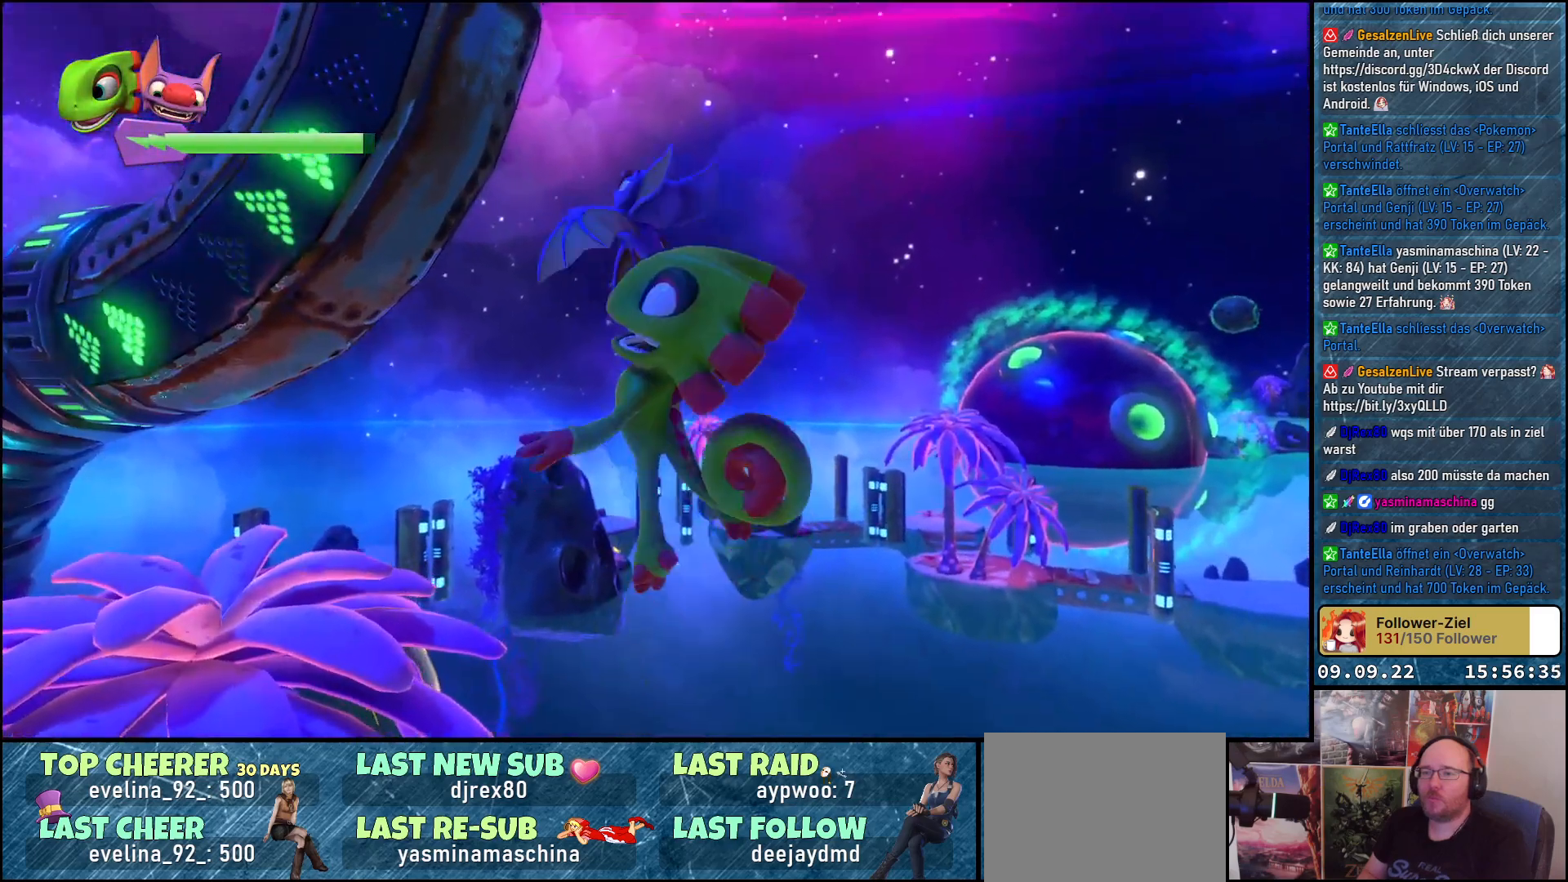
{"buttons": [], "left_stick": "up-left", "right_stick": "center", "events": [[50, "A", "down"], [83, "A", "up"], [167, "A", "down"], [217, "A", "up"], [317, "A", "down"], [350, "A", "up"], [367, "left_stick", "up-left"], [433, "A", "down"], [483, "A", "up"]]}
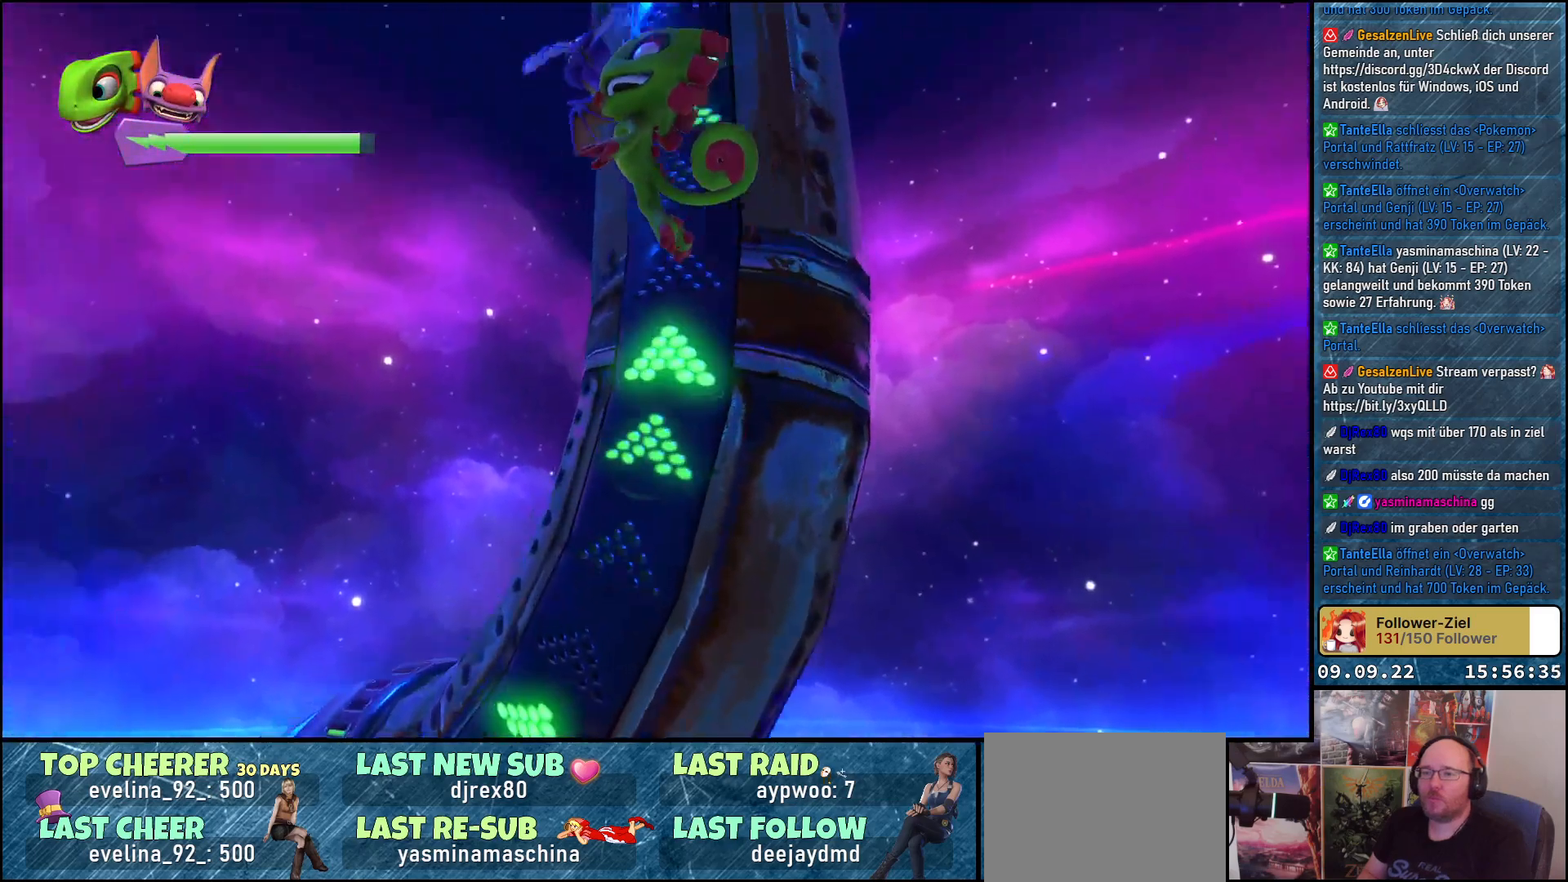
{"buttons": [], "left_stick": "right", "right_stick": "center", "events": [[50, "A", "down"], [50, "left_stick", "up"], [100, "A", "up"], [183, "A", "down"], [200, "left_stick", "up-right"], [250, "A", "up"], [317, "A", "down"], [333, "left_stick", "right"], [367, "A", "up"], [450, "A", "down"], [483, "A", "up"]]}
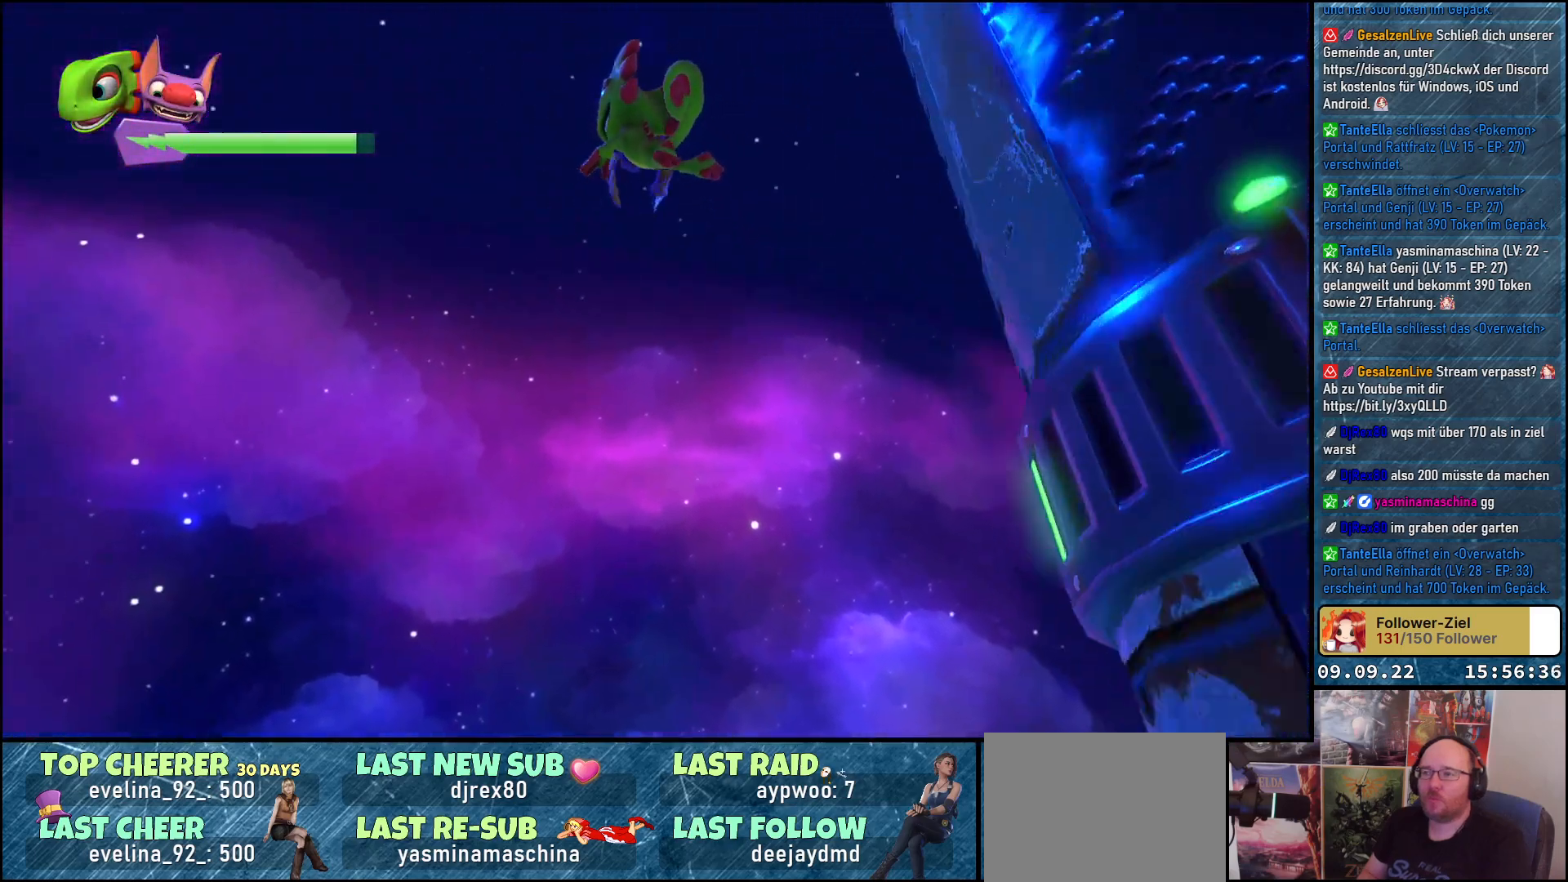
{"buttons": ["A"], "left_stick": "center", "right_stick": "center", "events": [[67, "A", "down"], [67, "left_stick", "down-right"], [133, "A", "up"], [217, "A", "down"], [267, "A", "up"], [267, "left_stick", "center"], [350, "A", "down"], [400, "A", "up"], [500, "A", "down"]]}
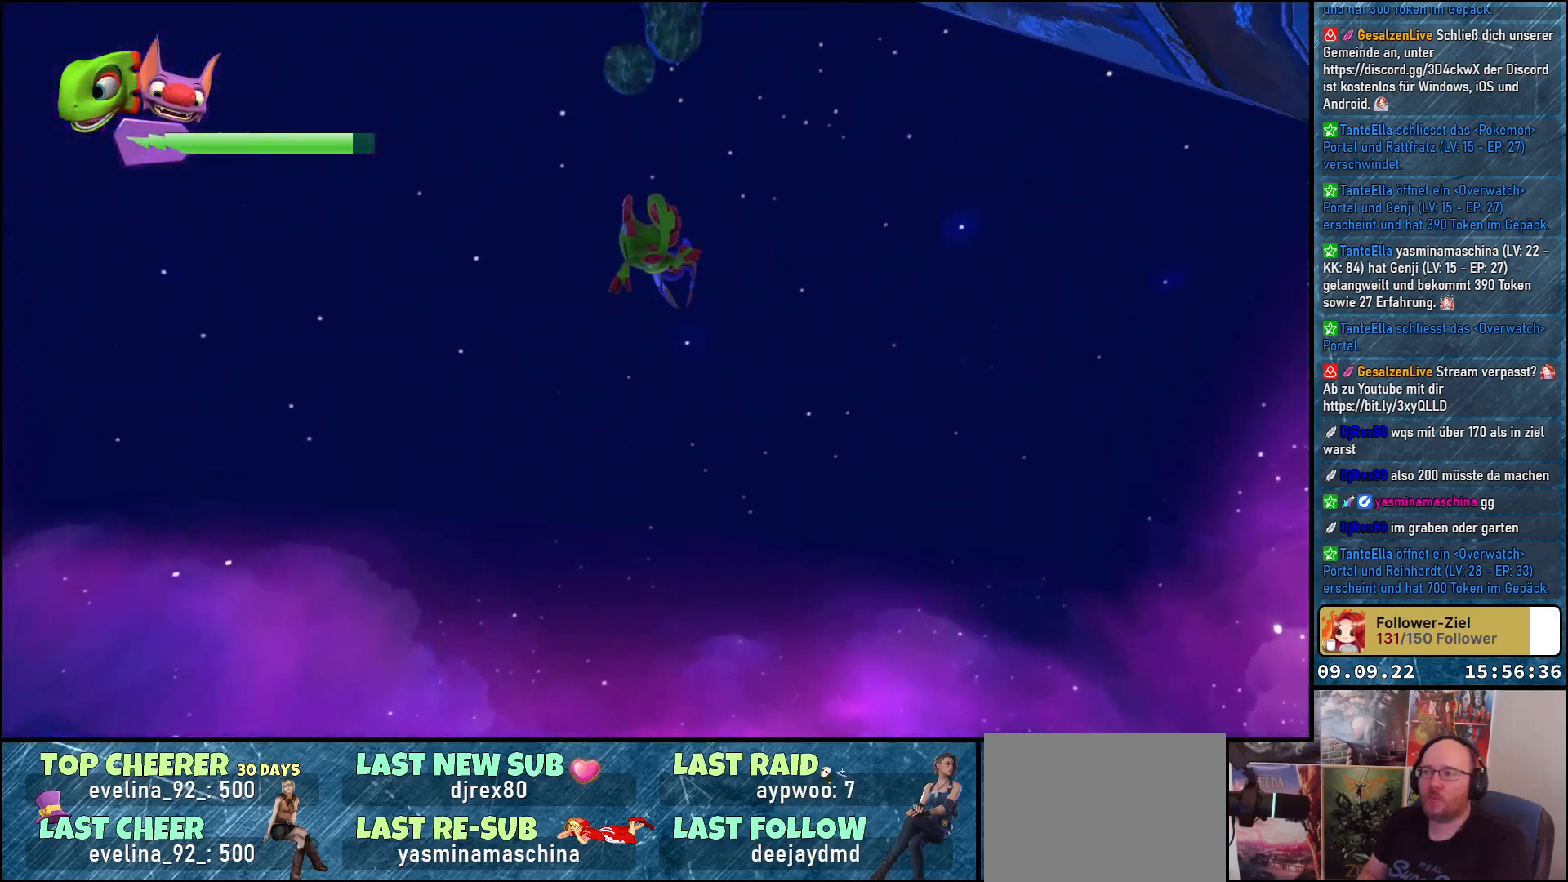
{"buttons": [], "left_stick": "center", "right_stick": "center", "events": [[50, "A", "up"], [133, "A", "down"], [183, "A", "up"], [267, "A", "down"], [333, "A", "up"], [417, "A", "down"], [483, "A", "up"]]}
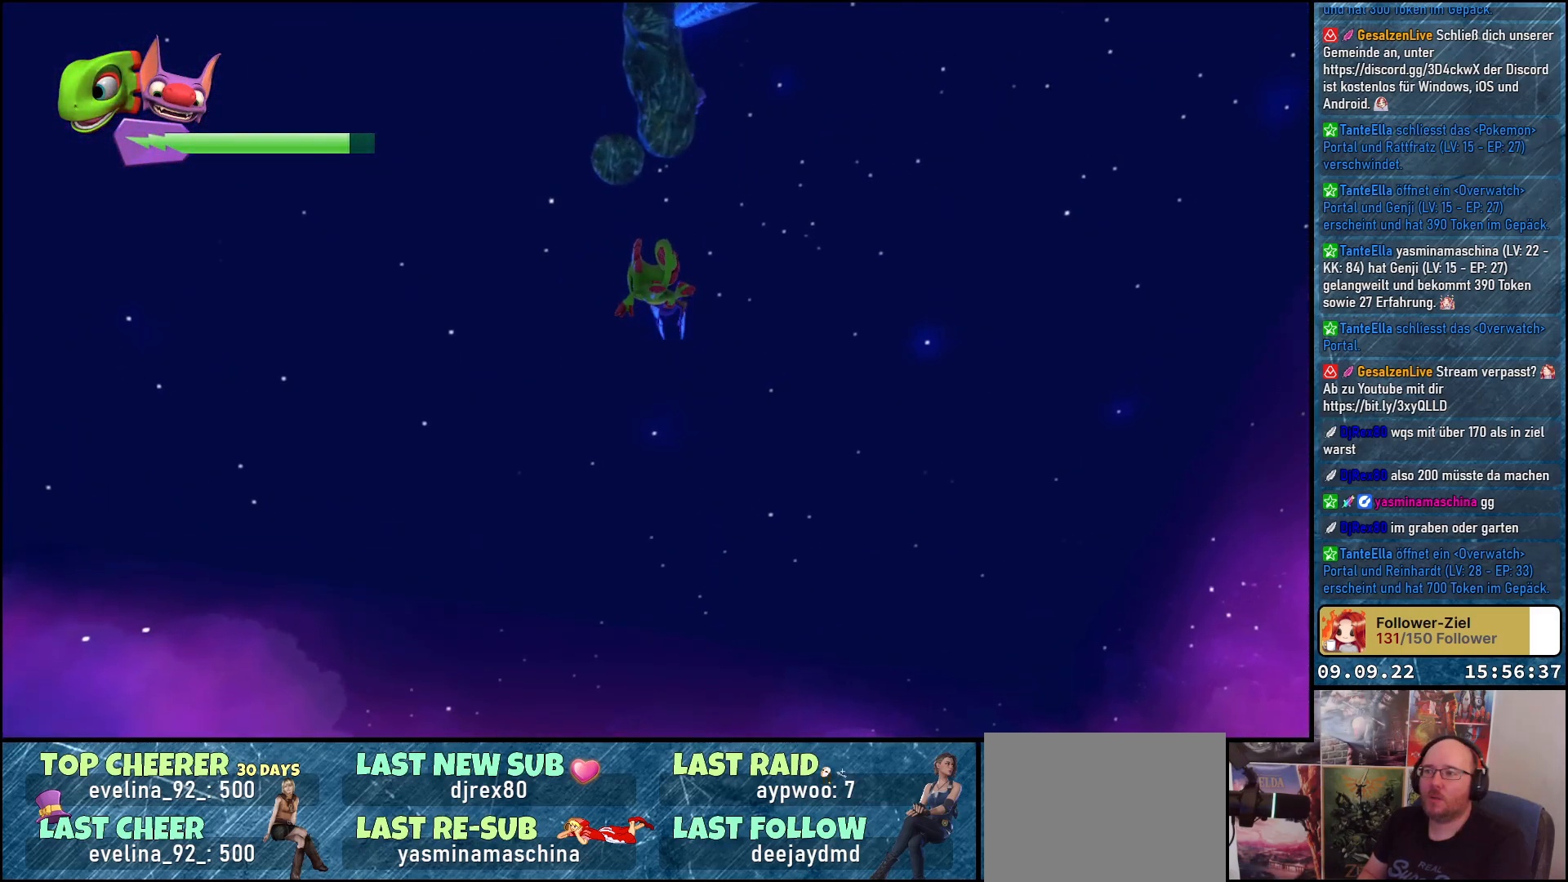
{"buttons": ["A"], "left_stick": "down-right", "right_stick": "center", "events": [[50, "A", "down"], [117, "A", "up"], [200, "A", "down"], [267, "A", "up"], [317, "left_stick", "down-right"], [333, "A", "down"], [400, "A", "up"], [483, "A", "down"]]}
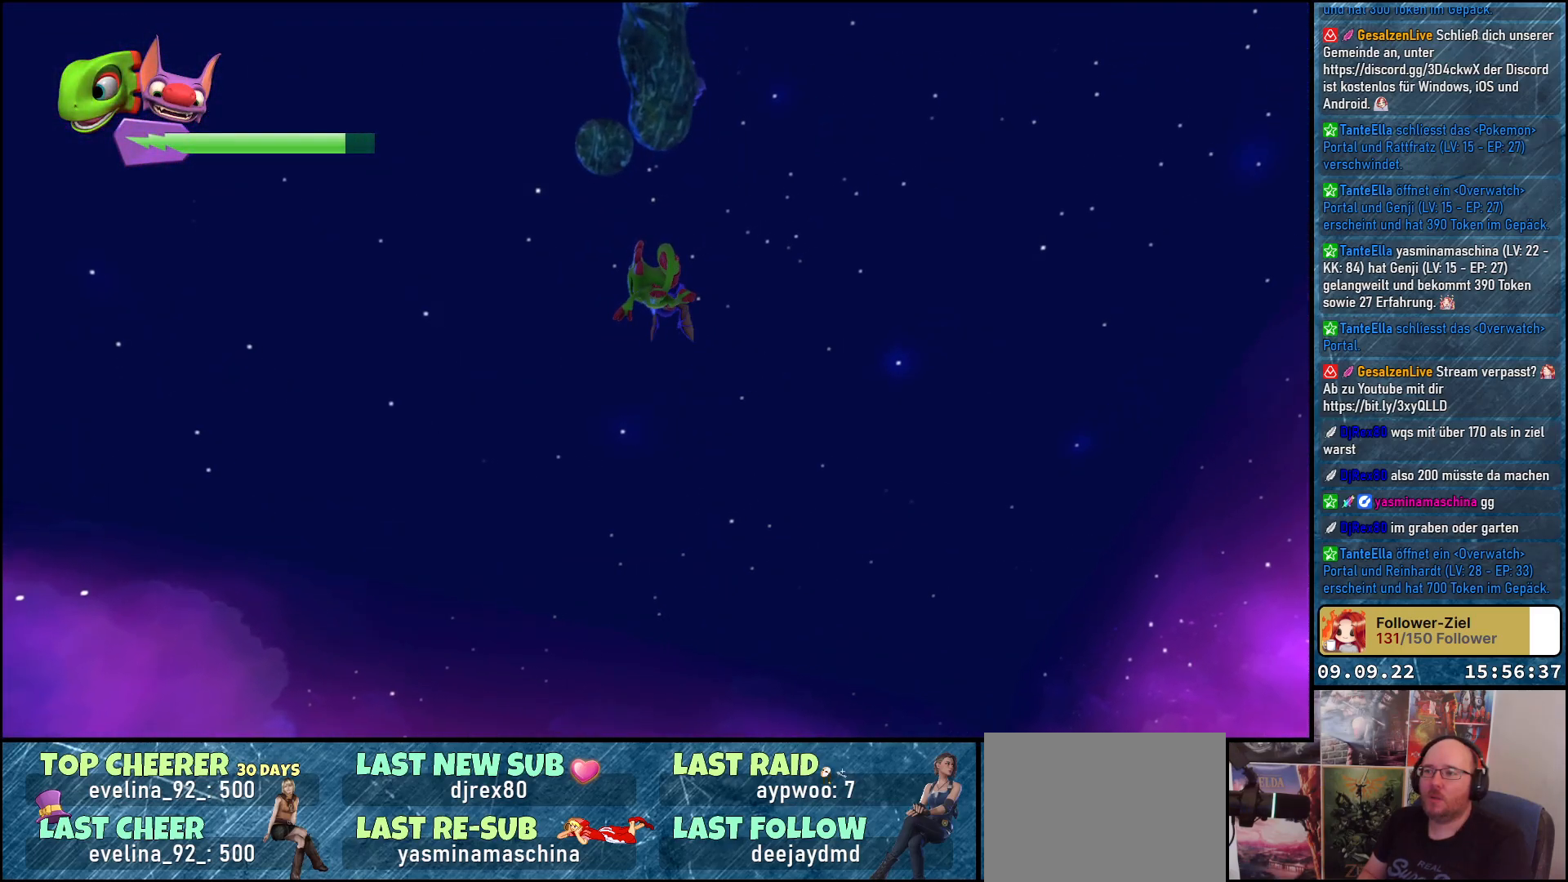
{"buttons": [], "left_stick": "down-left", "right_stick": "center", "events": [[33, "left_stick", "down"], [50, "A", "up"], [117, "A", "down"], [133, "left_stick", "down-left"], [167, "A", "up"], [267, "A", "down"], [300, "A", "up"], [400, "A", "down"], [450, "A", "up"]]}
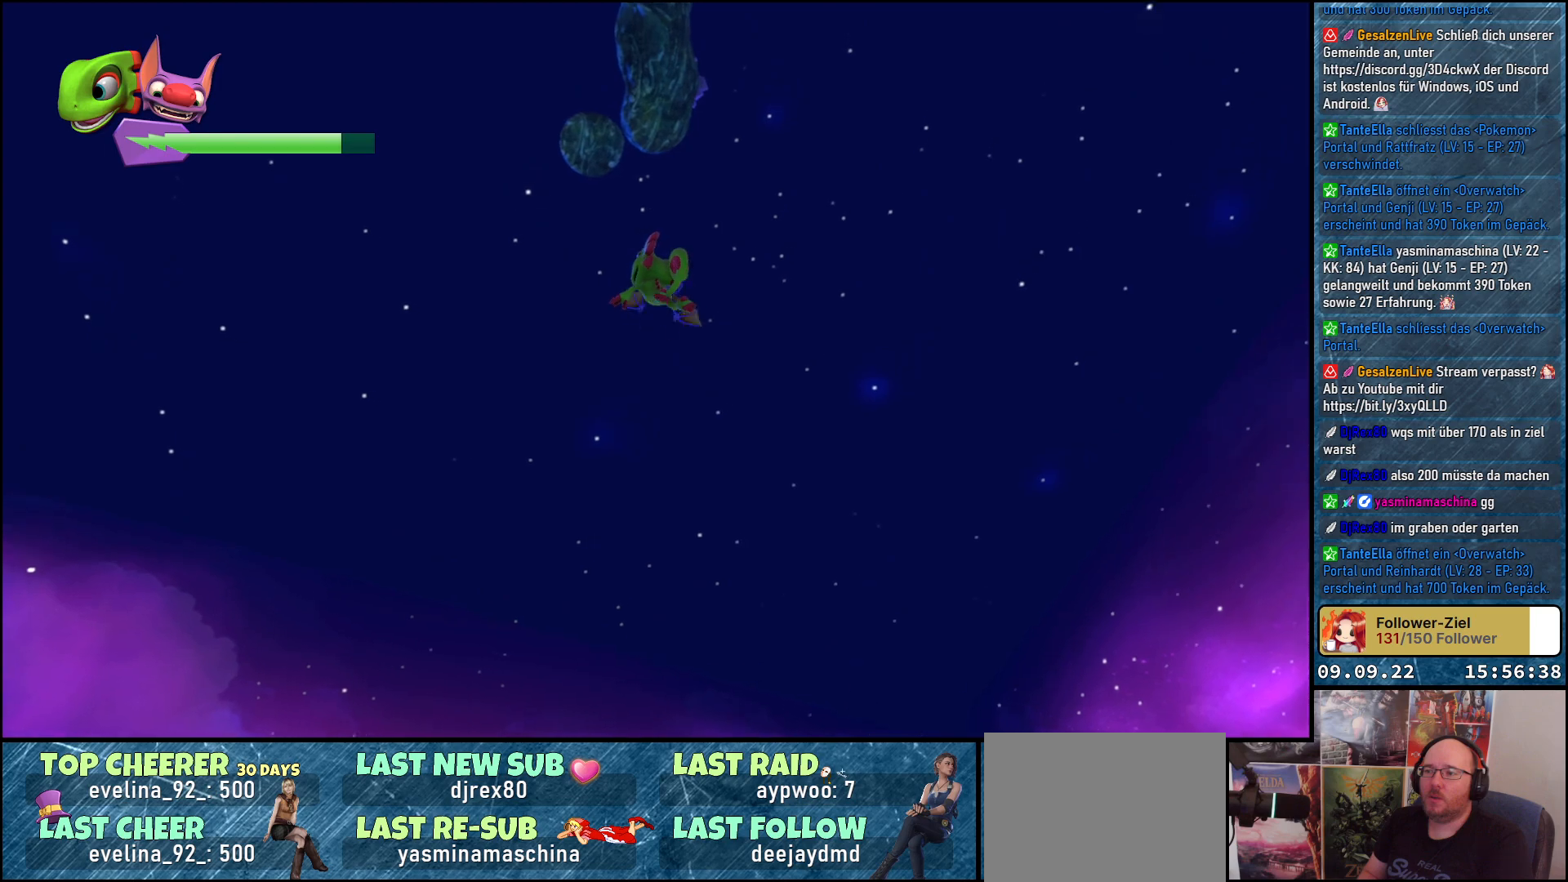
{"buttons": ["A"], "left_stick": "down", "right_stick": "center", "events": [[33, "A", "down"], [100, "A", "up"], [167, "left_stick", "down"], [183, "A", "down"], [250, "A", "up"], [283, "left_stick", "down-right"], [333, "A", "down"], [400, "A", "up"], [483, "A", "down"], [483, "left_stick", "down"]]}
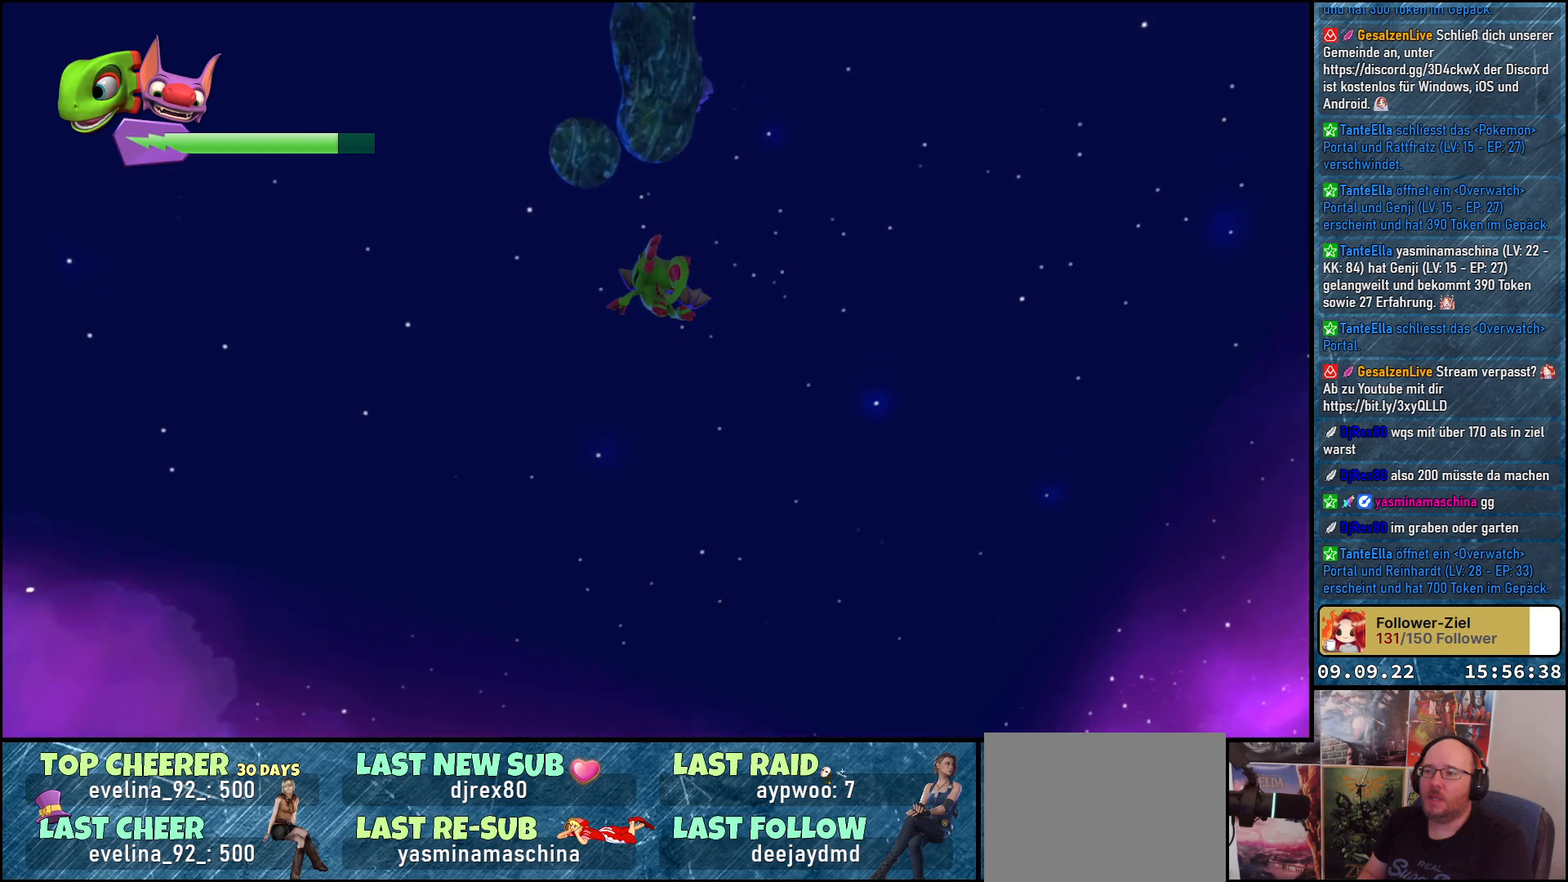
{"buttons": [], "left_stick": "down-right", "right_stick": "center", "events": [[33, "A", "up"], [100, "left_stick", "down-left"], [117, "A", "down"], [183, "A", "up"], [267, "A", "down"], [283, "left_stick", "down-right"], [350, "A", "up"], [417, "A", "down"], [483, "A", "up"]]}
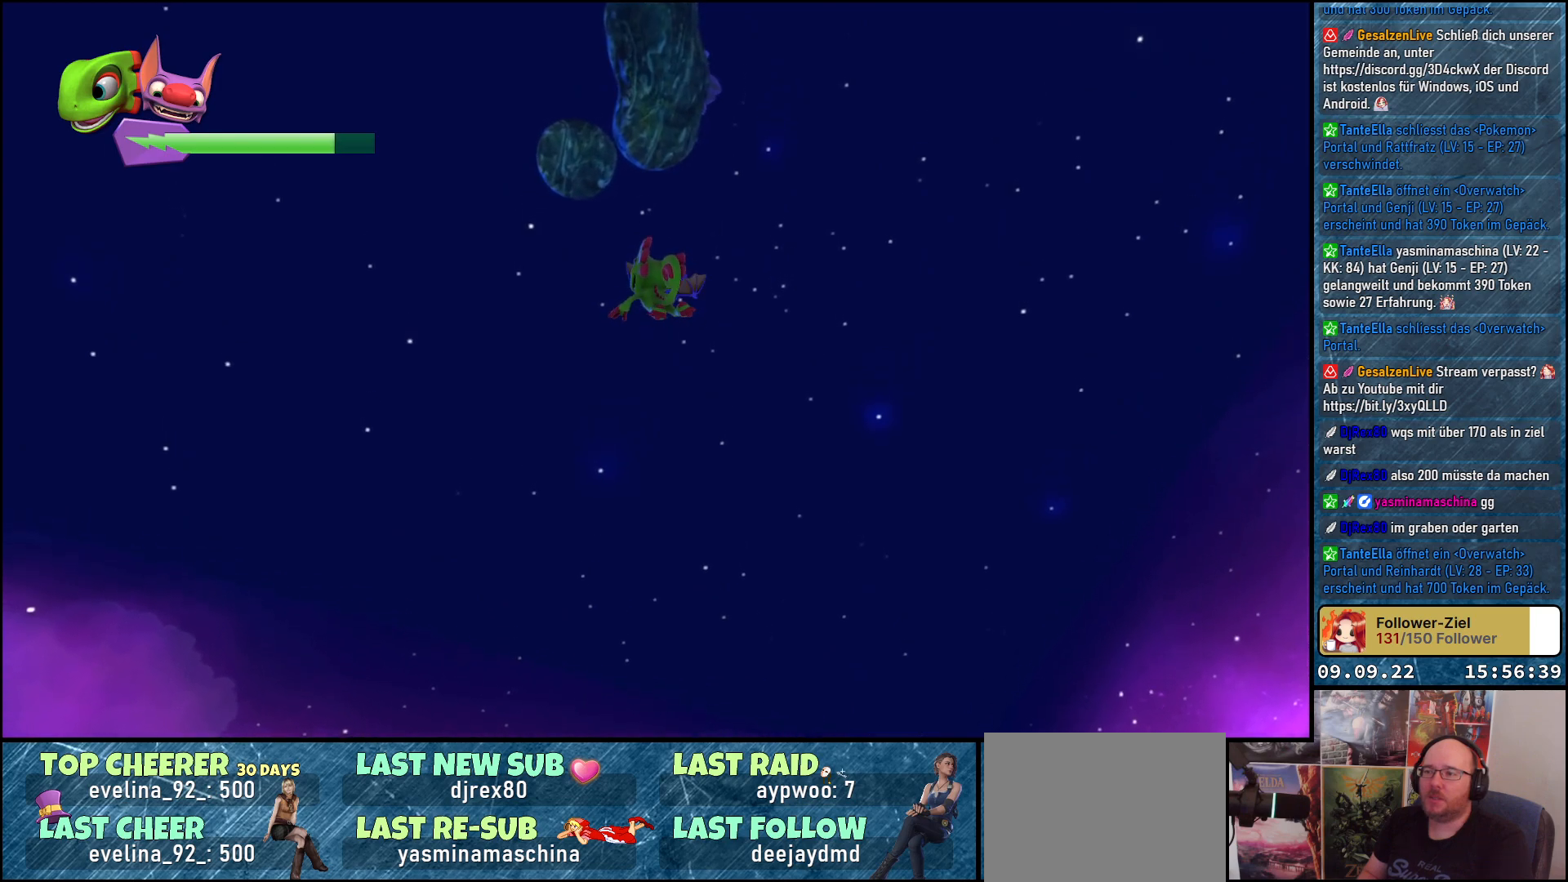
{"buttons": ["A"], "left_stick": "down-left", "right_stick": "center", "events": [[67, "A", "down"], [133, "A", "up"], [217, "A", "down"], [217, "left_stick", "down"], [267, "A", "up"], [317, "left_stick", "down-left"], [350, "A", "down"], [417, "A", "up"], [500, "A", "down"]]}
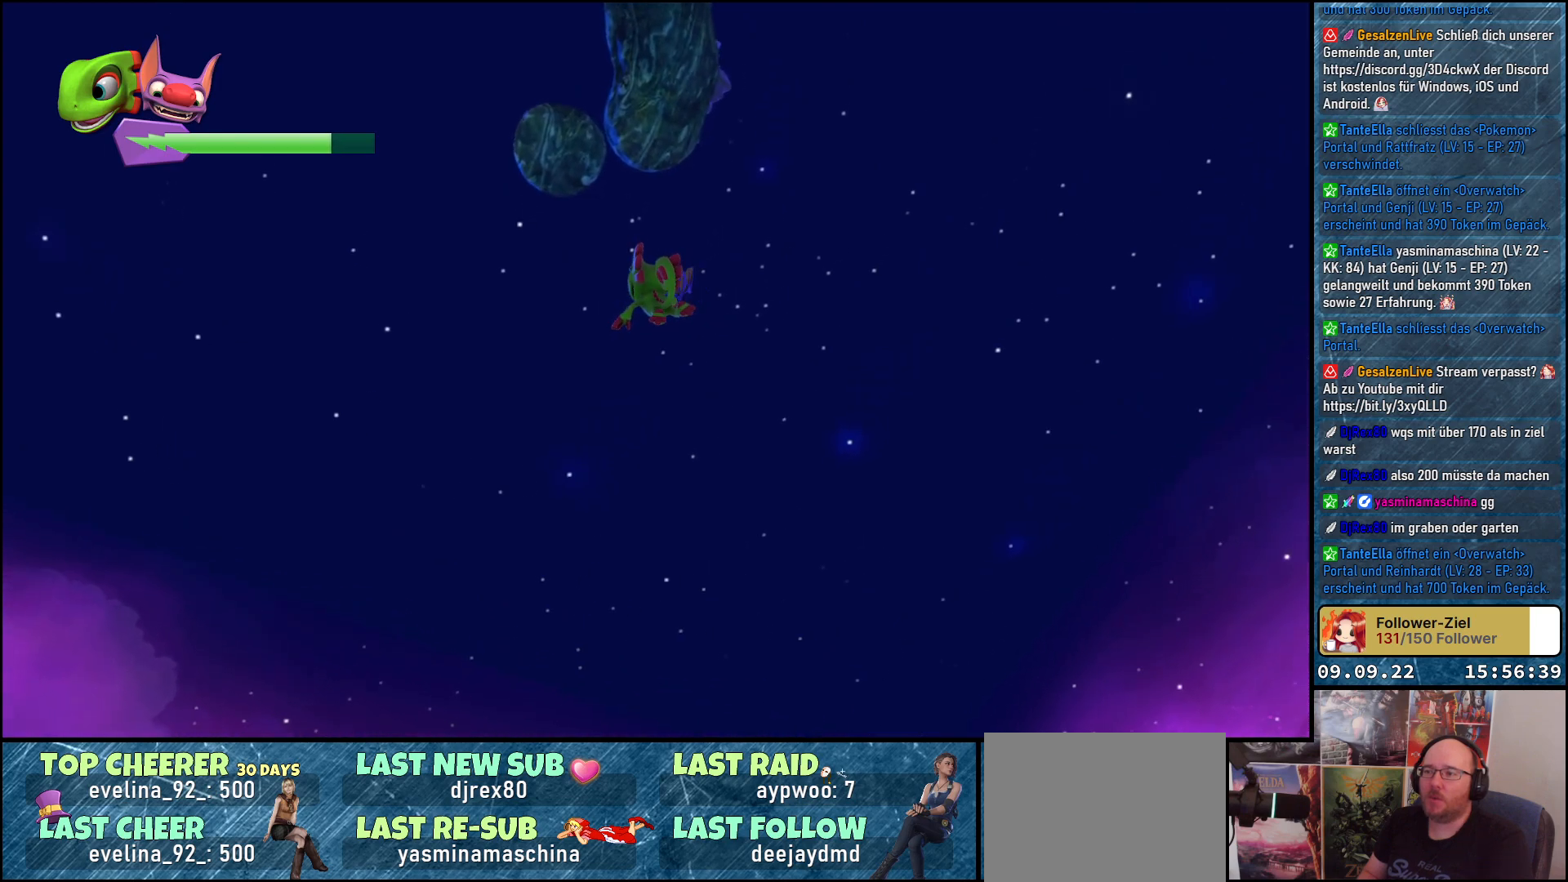
{"buttons": [], "left_stick": "left", "right_stick": "center", "events": [[67, "A", "up"], [67, "left_stick", "left"], [150, "A", "down"], [217, "A", "up"], [300, "A", "down"], [350, "A", "up"], [433, "A", "down"], [500, "A", "up"]]}
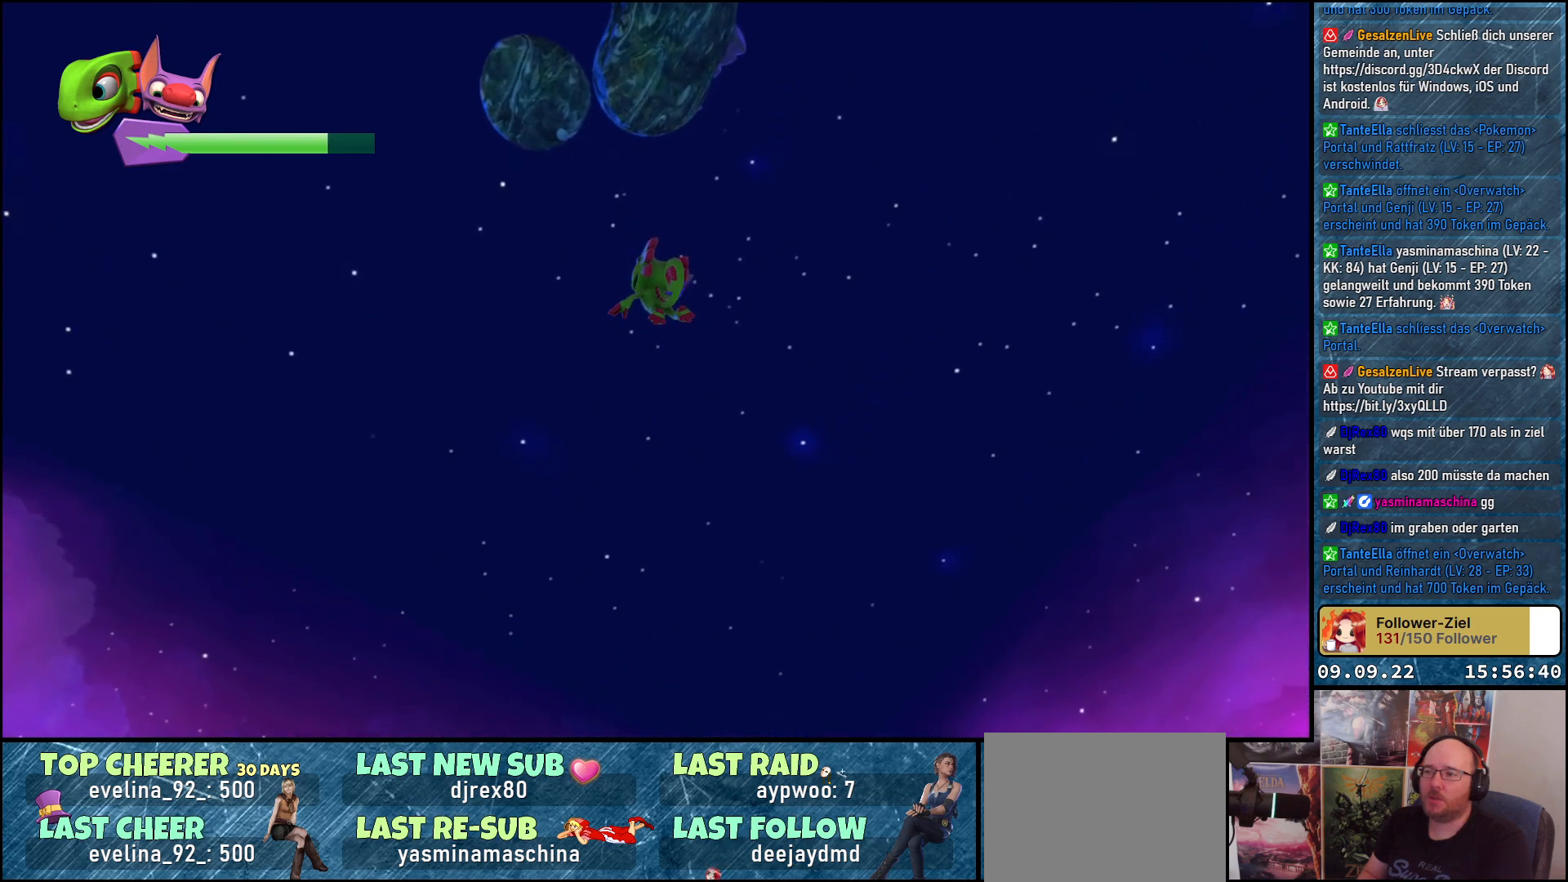
{"buttons": [], "left_stick": "down-left", "right_stick": "center", "events": [[83, "A", "down"], [117, "left_stick", "down-left"], [150, "A", "up"], [233, "A", "down"], [317, "A", "up"], [383, "A", "down"], [450, "A", "up"]]}
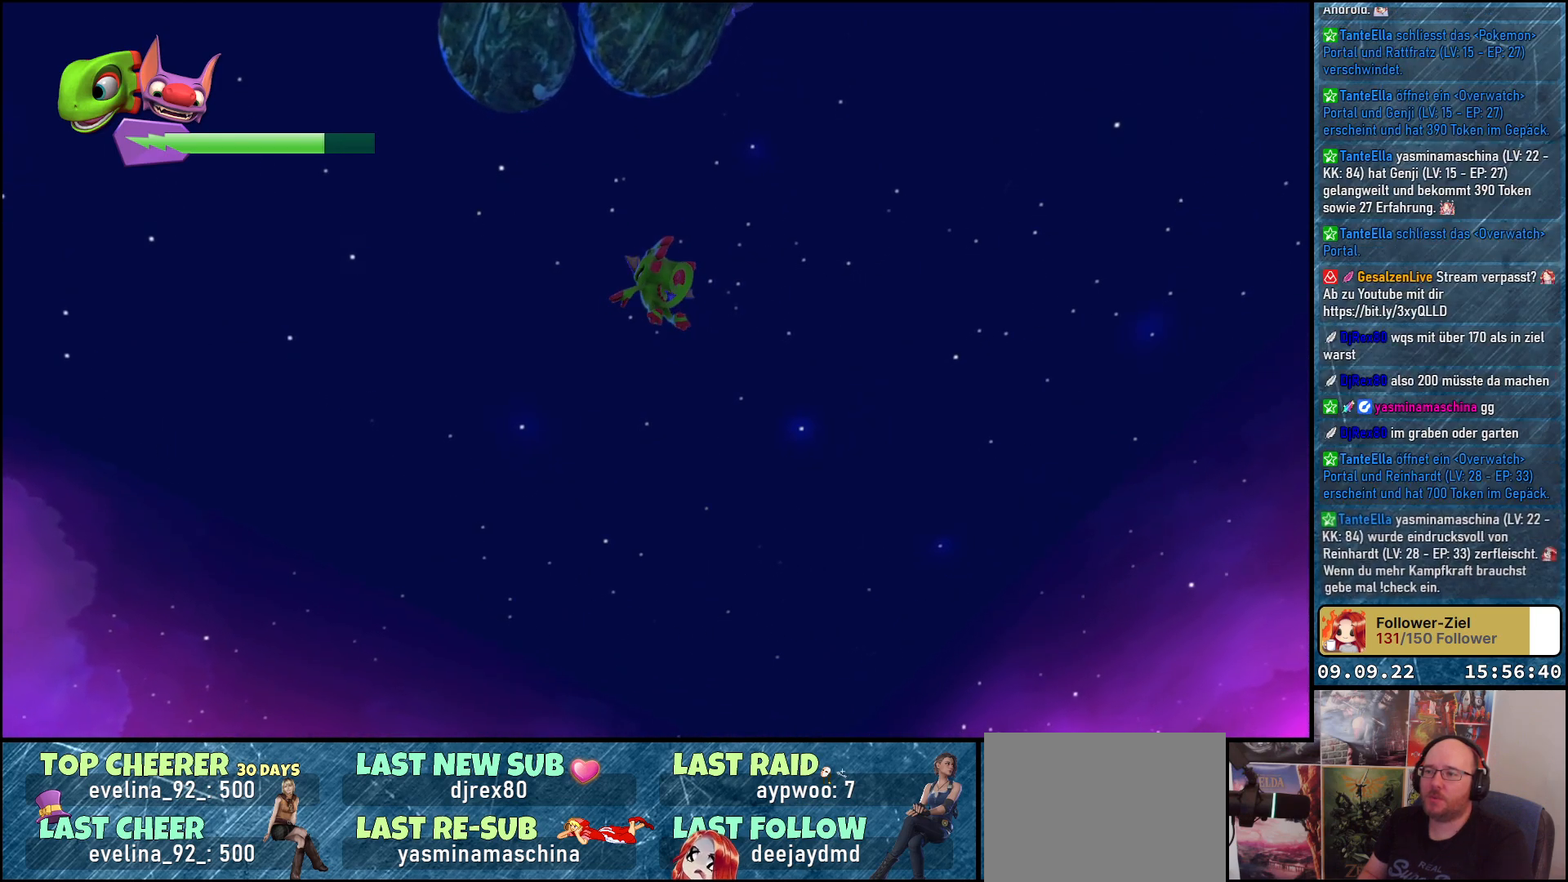
{"buttons": ["A"], "left_stick": "left", "right_stick": "center", "events": [[33, "A", "down"], [83, "A", "up"], [167, "A", "down"], [167, "left_stick", "left"], [233, "A", "up"], [317, "A", "down"], [383, "A", "up"], [467, "A", "down"]]}
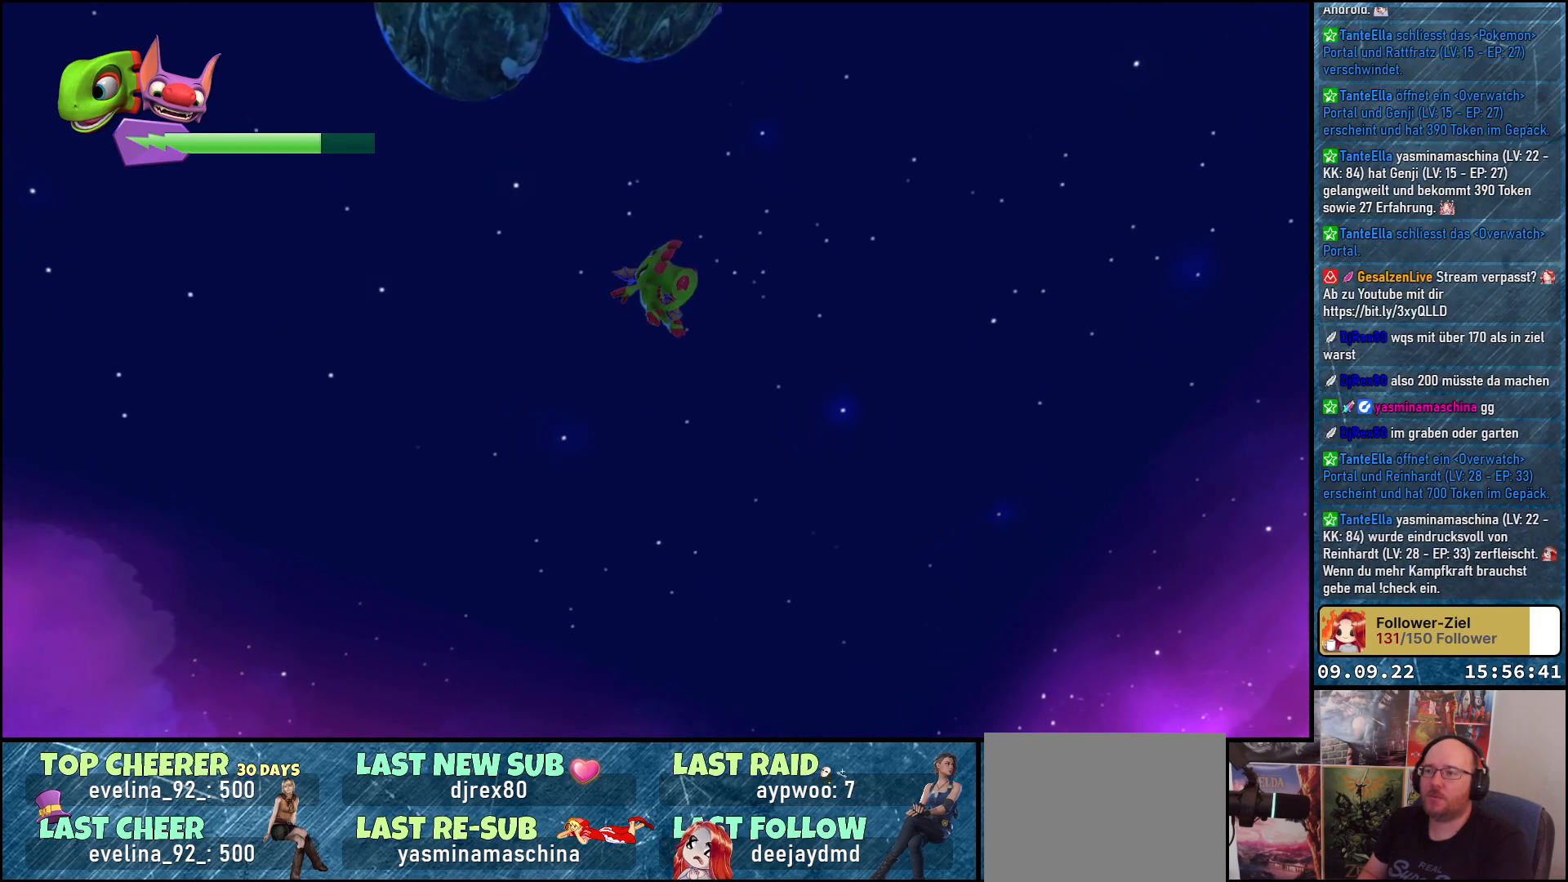
{"buttons": [], "left_stick": "left", "right_stick": "center", "events": [[33, "A", "up"], [117, "A", "down"], [150, "A", "up"], [233, "A", "down"], [300, "A", "up"], [400, "A", "down"], [433, "A", "up"]]}
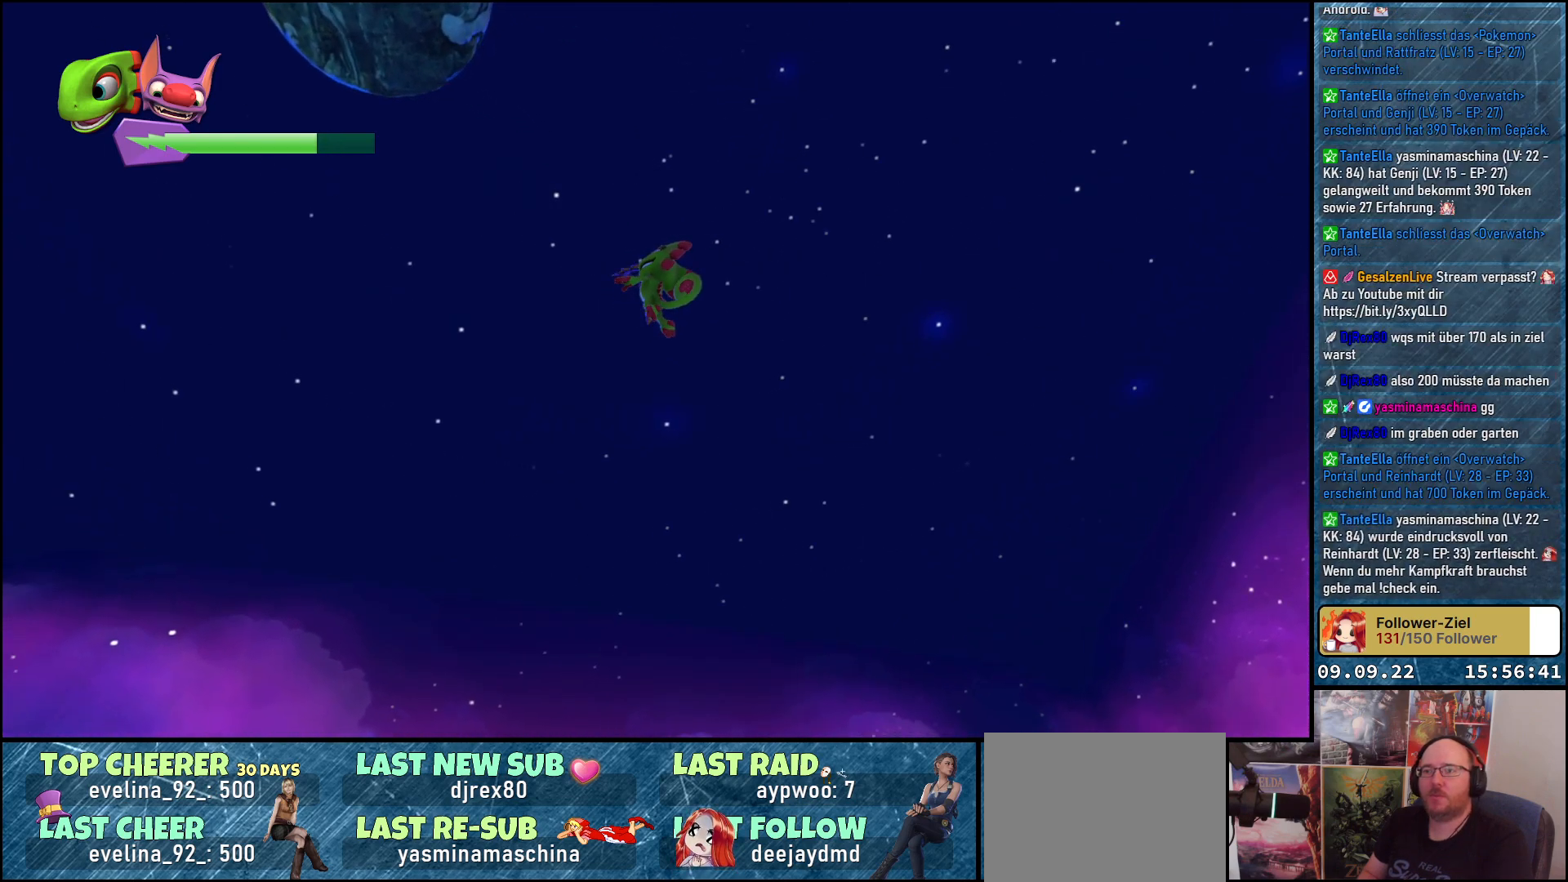
{"buttons": [], "left_stick": "left", "right_stick": "center", "events": [[17, "A", "down"], [50, "A", "up"], [133, "A", "down"], [217, "A", "up"], [250, "A", "down"], [317, "A", "up"], [400, "A", "down"], [483, "A", "up"]]}
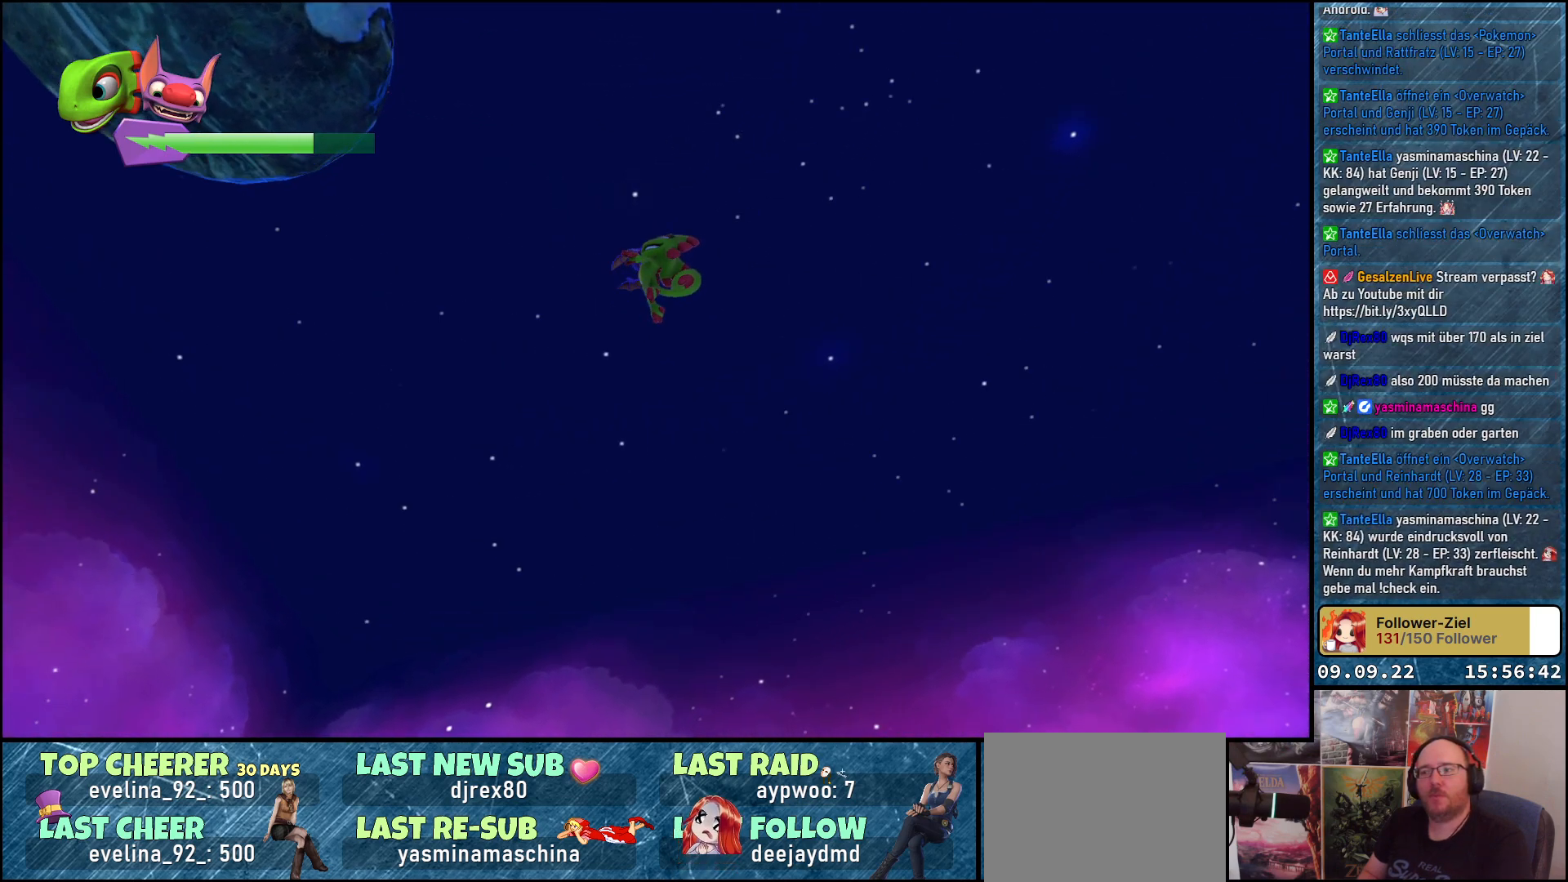
{"buttons": [], "left_stick": "left", "right_stick": "down-left", "events": [[117, "right_stick", "down-left"]]}
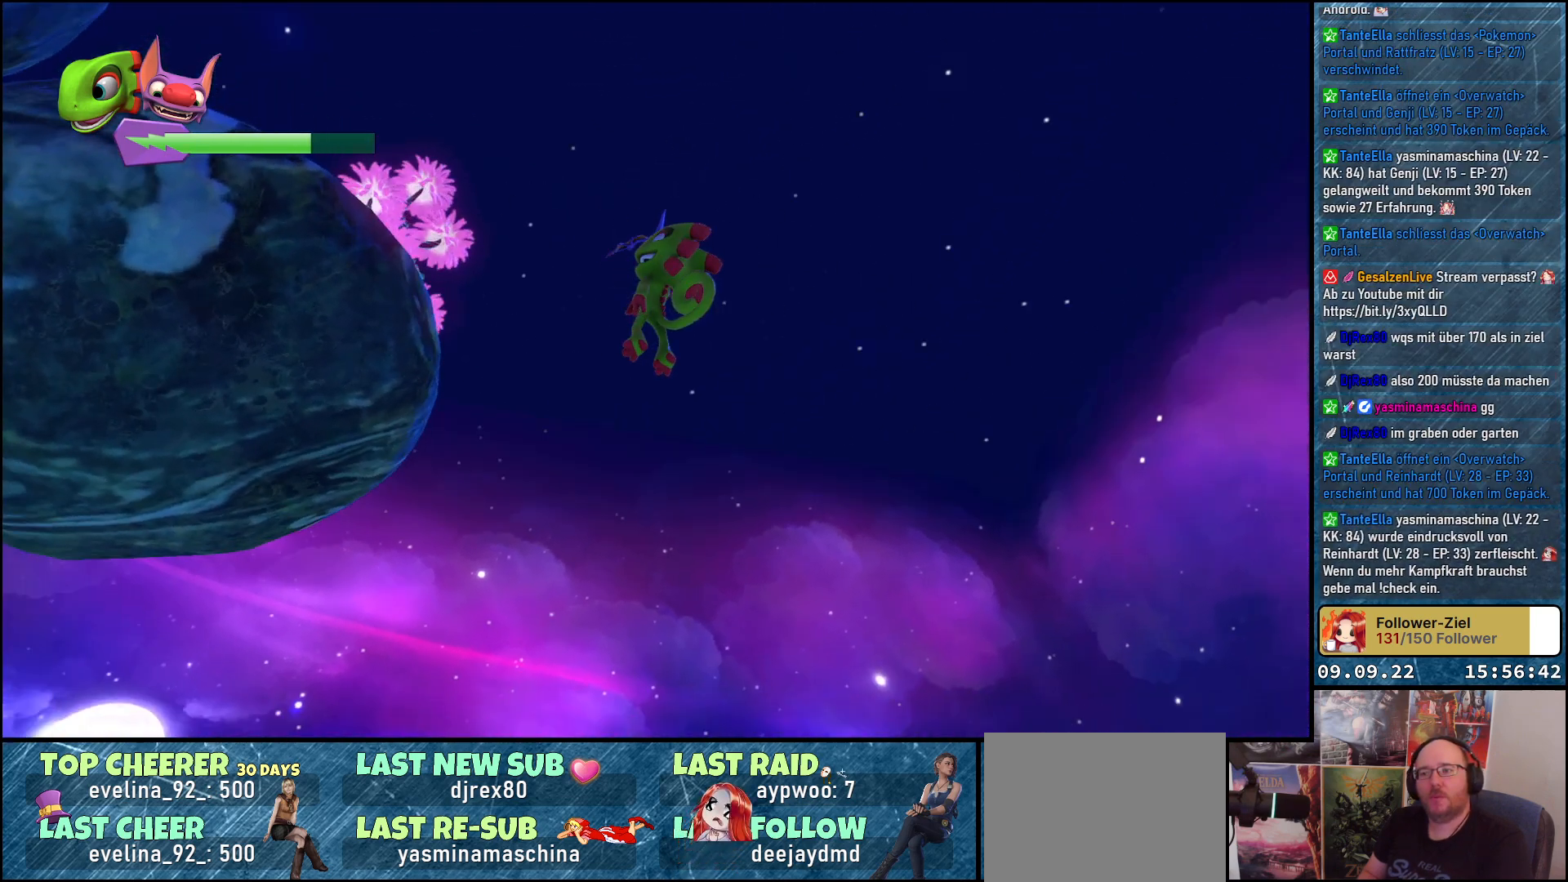
{"buttons": [], "left_stick": "left", "right_stick": "center", "events": [[283, "right_stick", "center"], [367, "A", "down"], [467, "A", "up"]]}
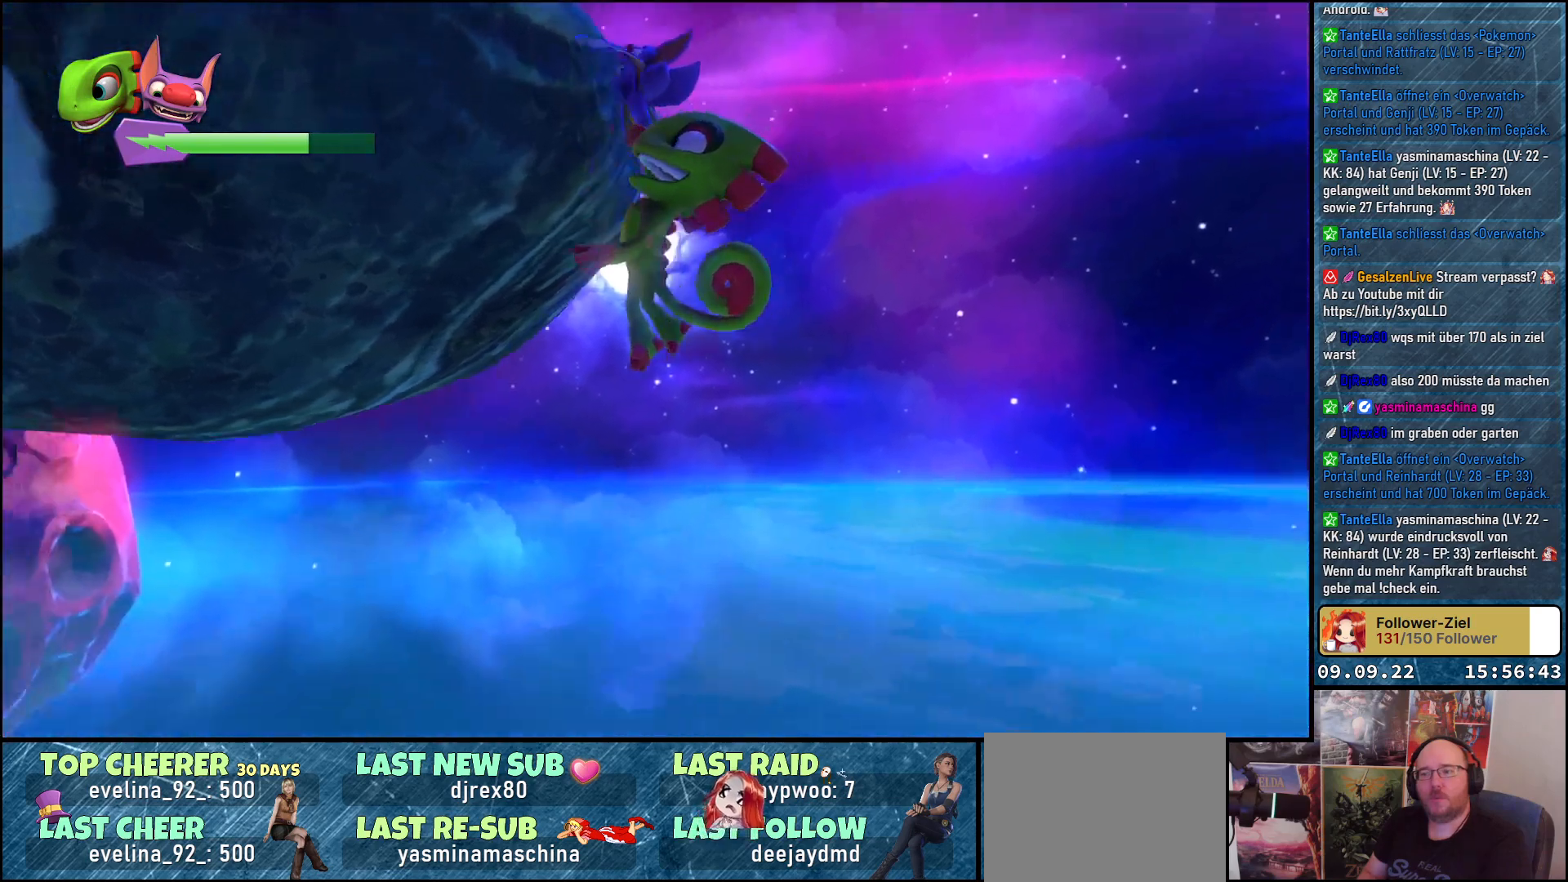
{"buttons": [], "left_stick": "up-left", "right_stick": "center", "events": [[17, "A", "down"], [17, "left_stick", "down-left"], [83, "A", "up"], [167, "A", "down"], [217, "A", "up"], [300, "A", "down"], [317, "left_stick", "left"], [333, "A", "up"], [500, "left_stick", "up-left"]]}
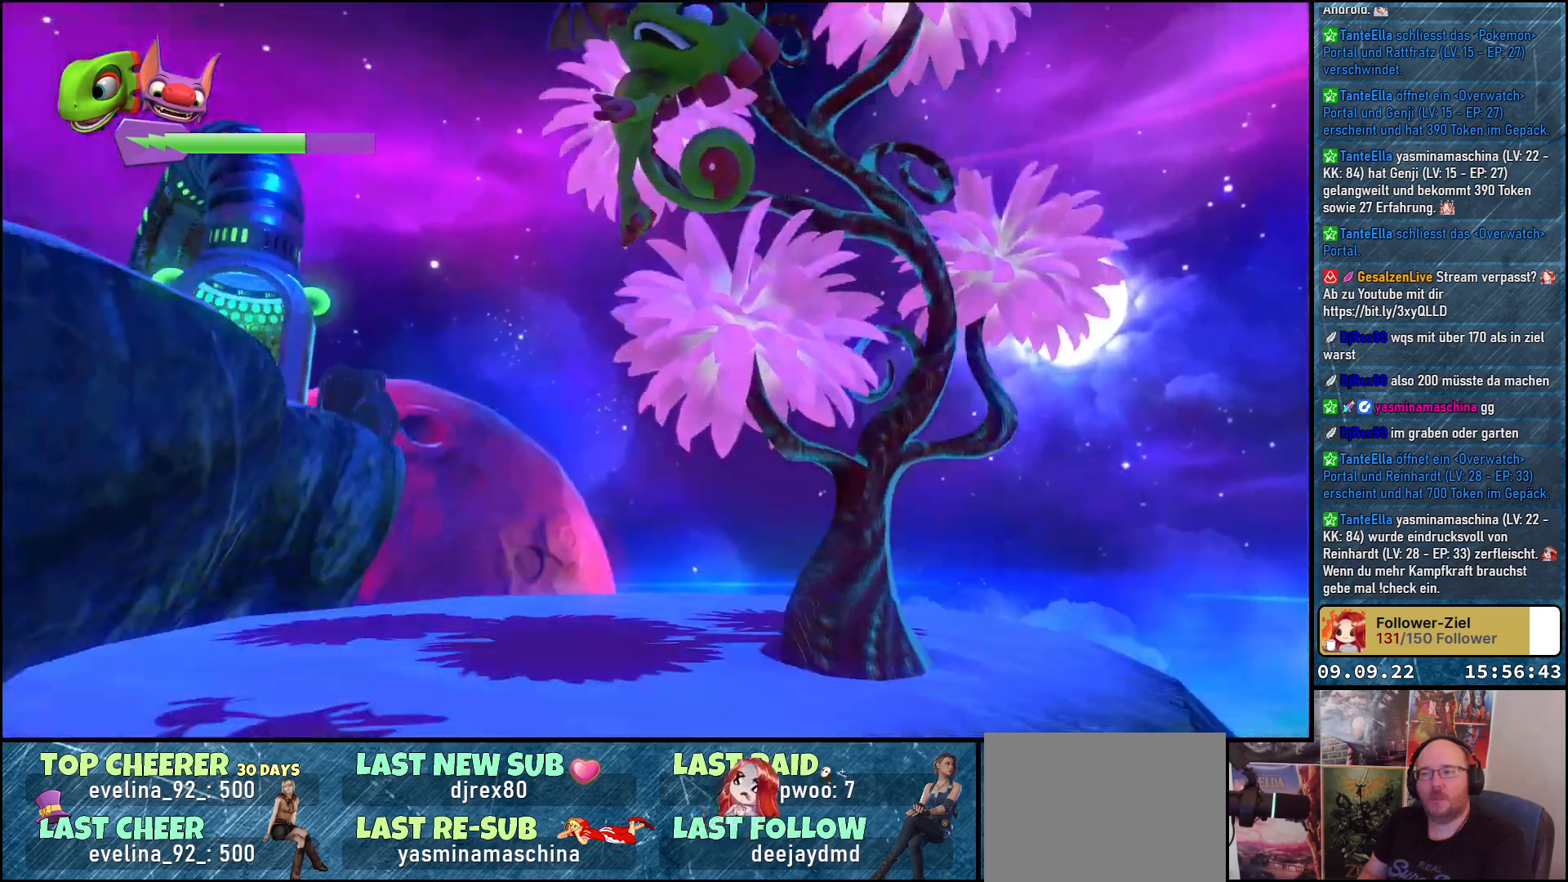
{"buttons": [], "left_stick": "up-left", "right_stick": "center", "events": [[33, "right_stick", "down"], [133, "left_stick", "center"], [467, "right_stick", "center"], [500, "left_stick", "up-left"]]}
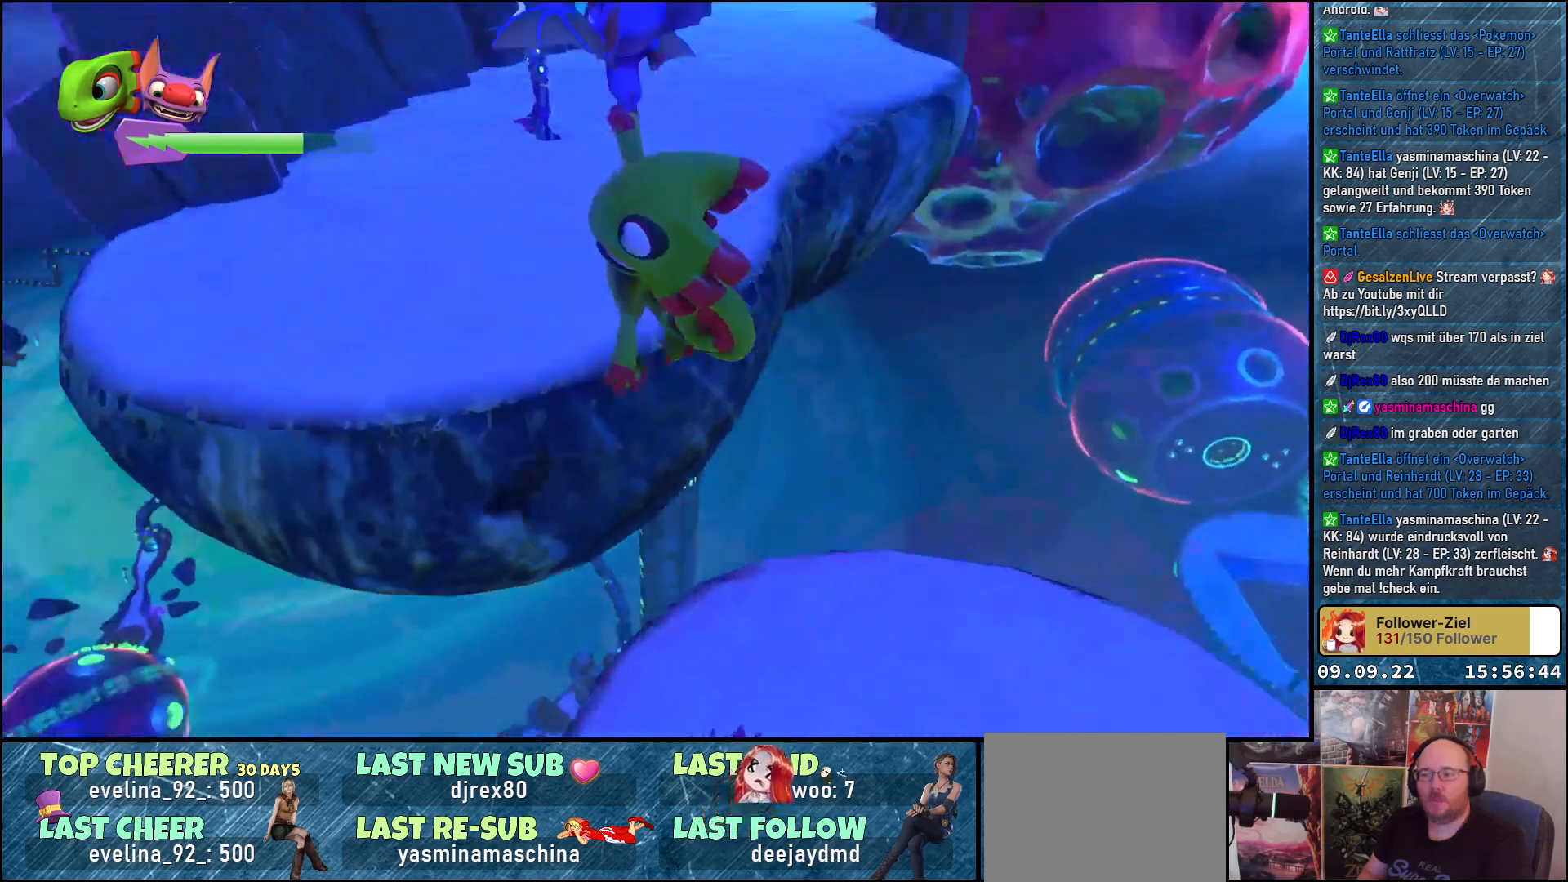
{"buttons": [], "left_stick": "right", "right_stick": "center", "events": [[117, "A", "down"], [167, "A", "up"], [167, "left_stick", "center"], [267, "left_stick", "right"]]}